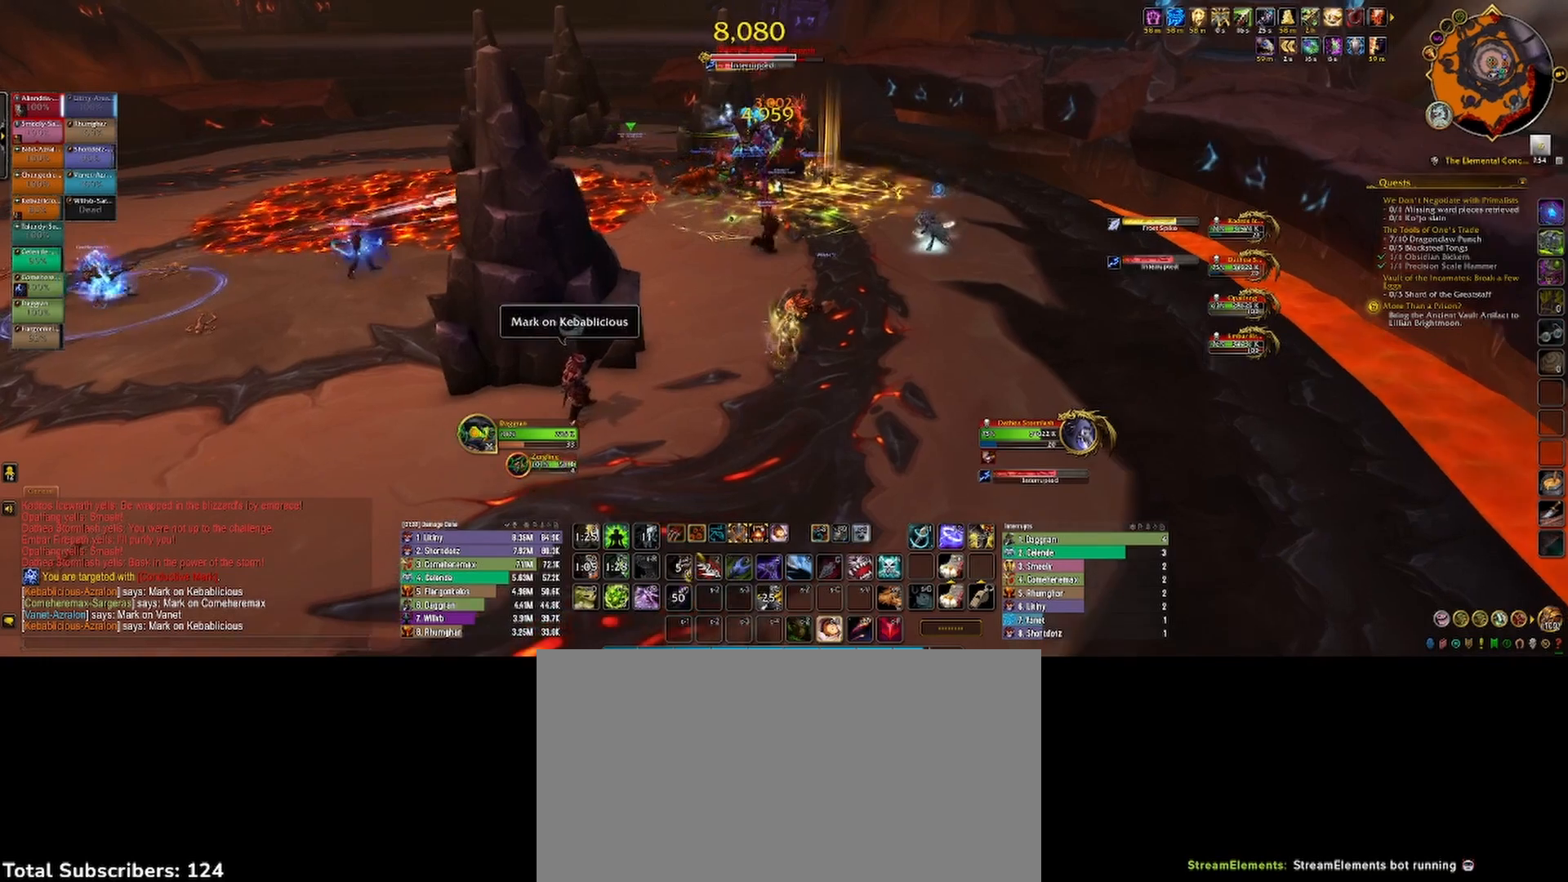
Gameplay with keyboard and mouse; each line is a JSON object with the keys and mouse buttons held at the frame after it. "events" lists presses ("down") and releases ("up") of "1", "2", "3", "4", "5", "a", "alt", "b", "c", "ctrl", "d", "e", "f", "g", "q", "r", "s", "shift", "space", "t", "tab", "v", "w", "x", "z", "mouse_left", "mouse_wheel", "mouse_right", "mouse_mb4" and "mouse_mb5" between this image and that frame as [ms after this image, input, new state], when the widget could be followed in between. "mouse_left", "mouse_wheel", "mouse_right", "mouse_mb4", "mouse_mb5" = the "left", "wheel", "right", "mb4", "mb5" buttons of the "mouse" list. No other keys are recorded. "wheel" means that the mouse wheel is clicked or scrolled. Not read: mouse_move.
{"keys": [], "mouse": ["left"], "events": [[67, "2", "up"], [133, "2", "down"], [200, "2", "up"], [283, "2", "down"], [350, "2", "up"], [433, "2", "down"], [483, "2", "up"]]}
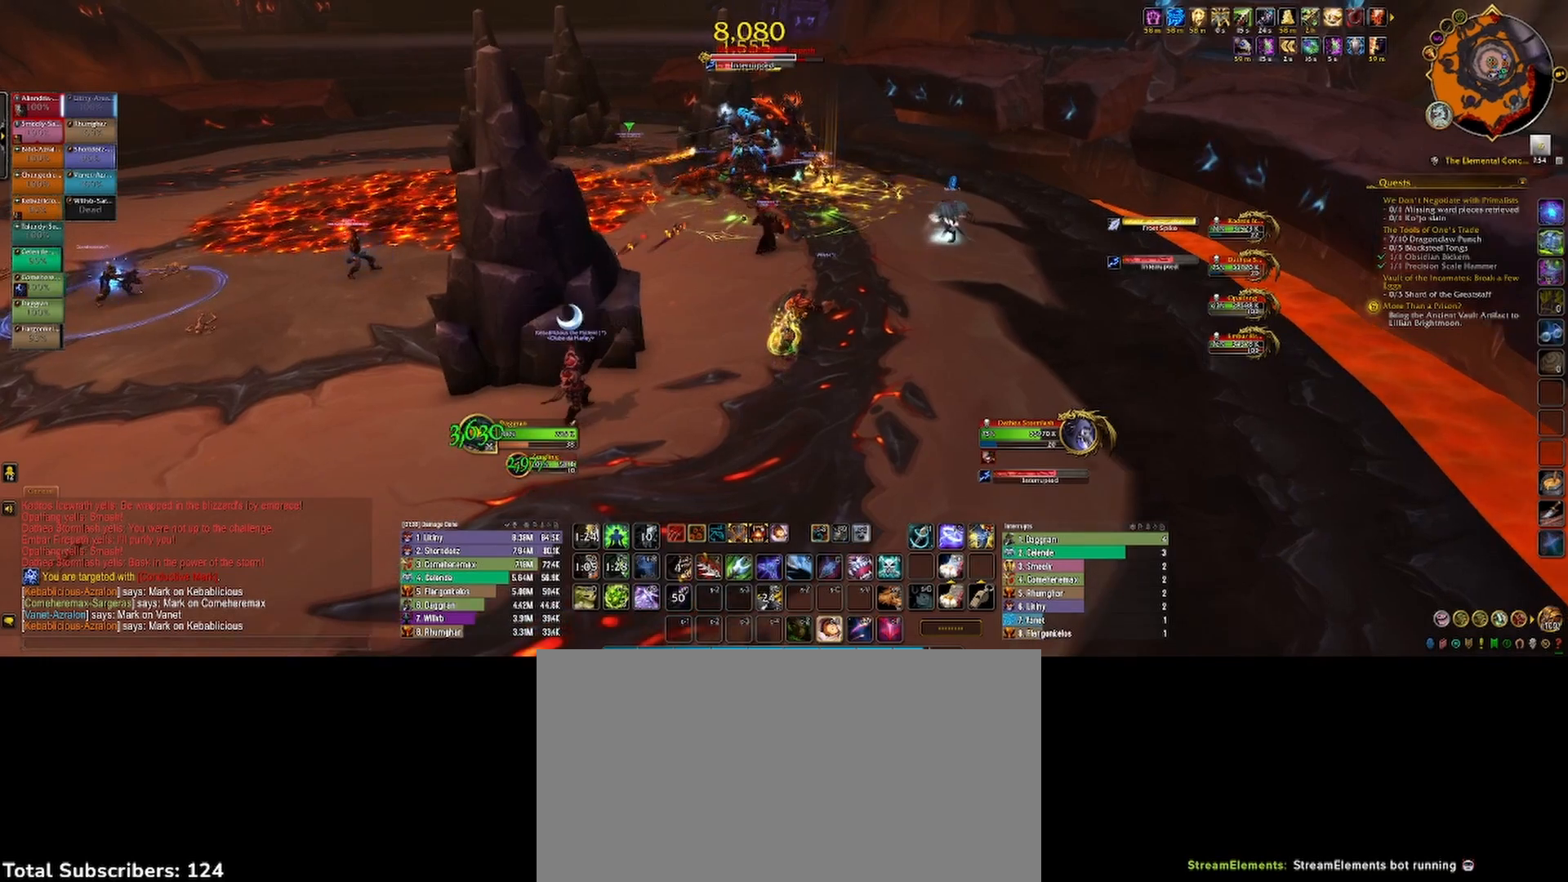
{"keys": [], "mouse": ["left"], "events": [[67, "2", "down"], [117, "2", "up"], [217, "2", "down"], [317, "2", "up"], [400, "2", "down"], [467, "2", "up"]]}
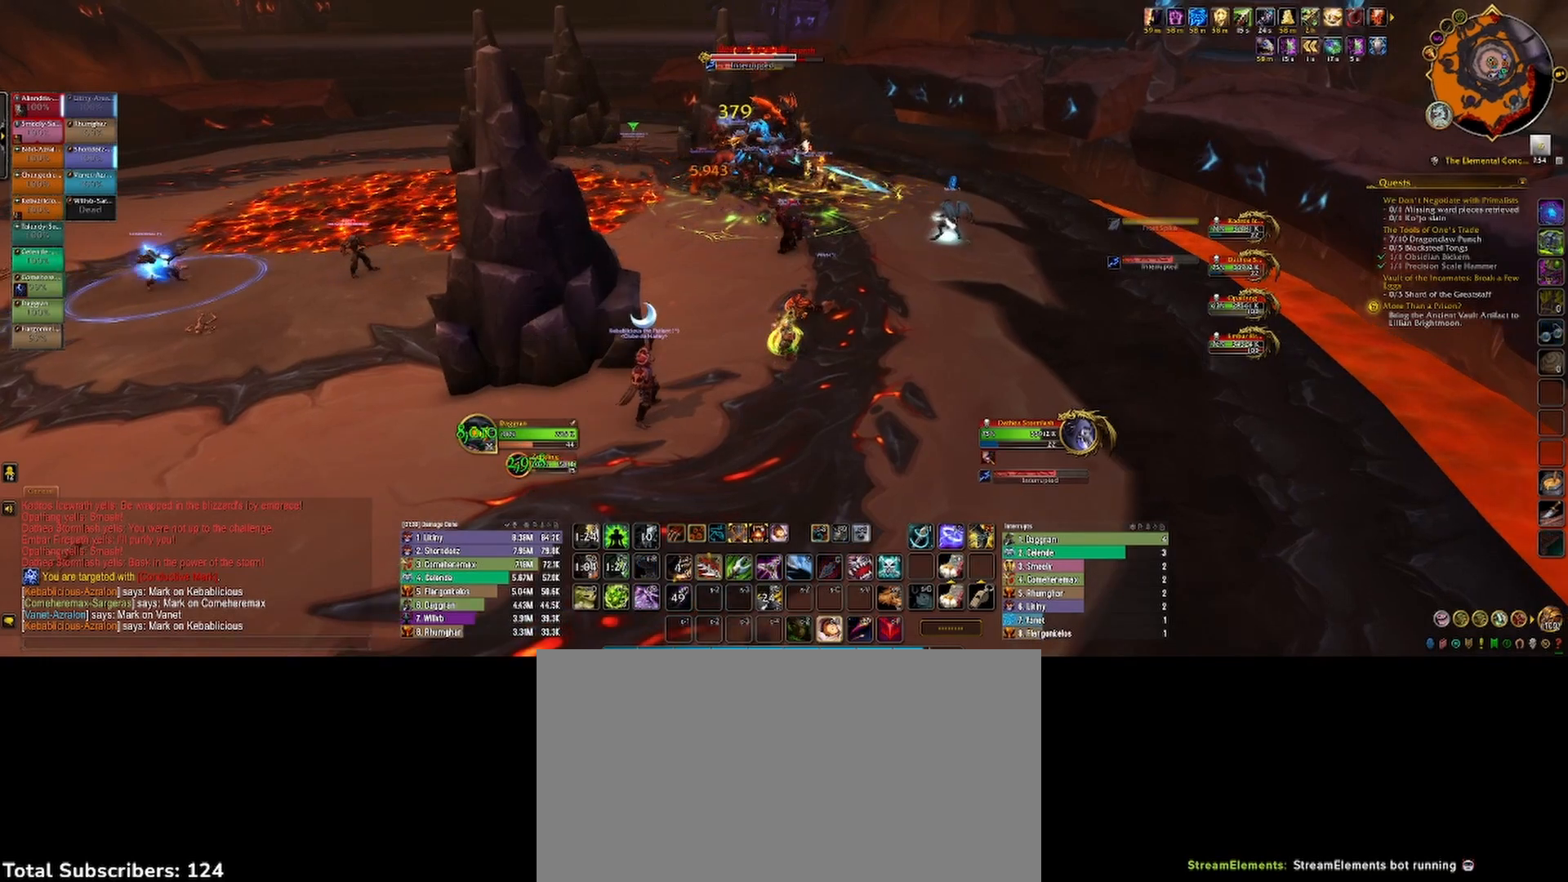
{"keys": ["v"], "mouse": ["left"], "events": [[33, "2", "down"], [117, "2", "up"], [167, "2", "down"], [250, "2", "up"], [333, "v", "down"], [400, "v", "up"], [467, "v", "down"]]}
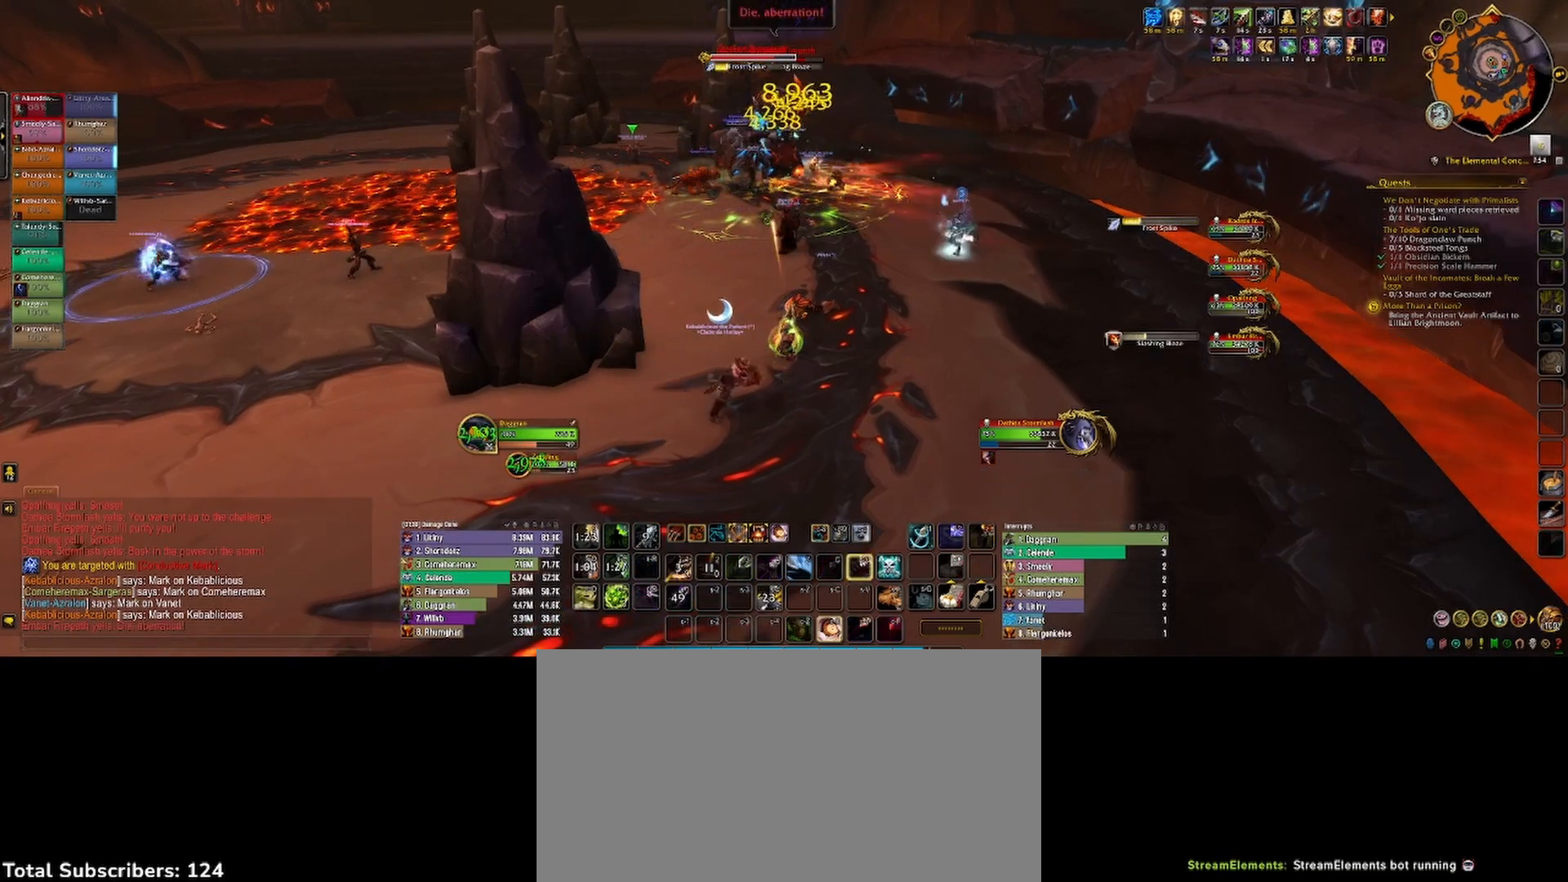
{"keys": ["v"], "mouse": ["left"], "events": [[33, "v", "up"], [100, "v", "down"], [167, "v", "up"], [250, "v", "down"], [300, "v", "up"], [350, "mouse_right", "down"], [383, "v", "down"], [400, "mouse_right", "up"], [433, "v", "up"], [500, "v", "down"]]}
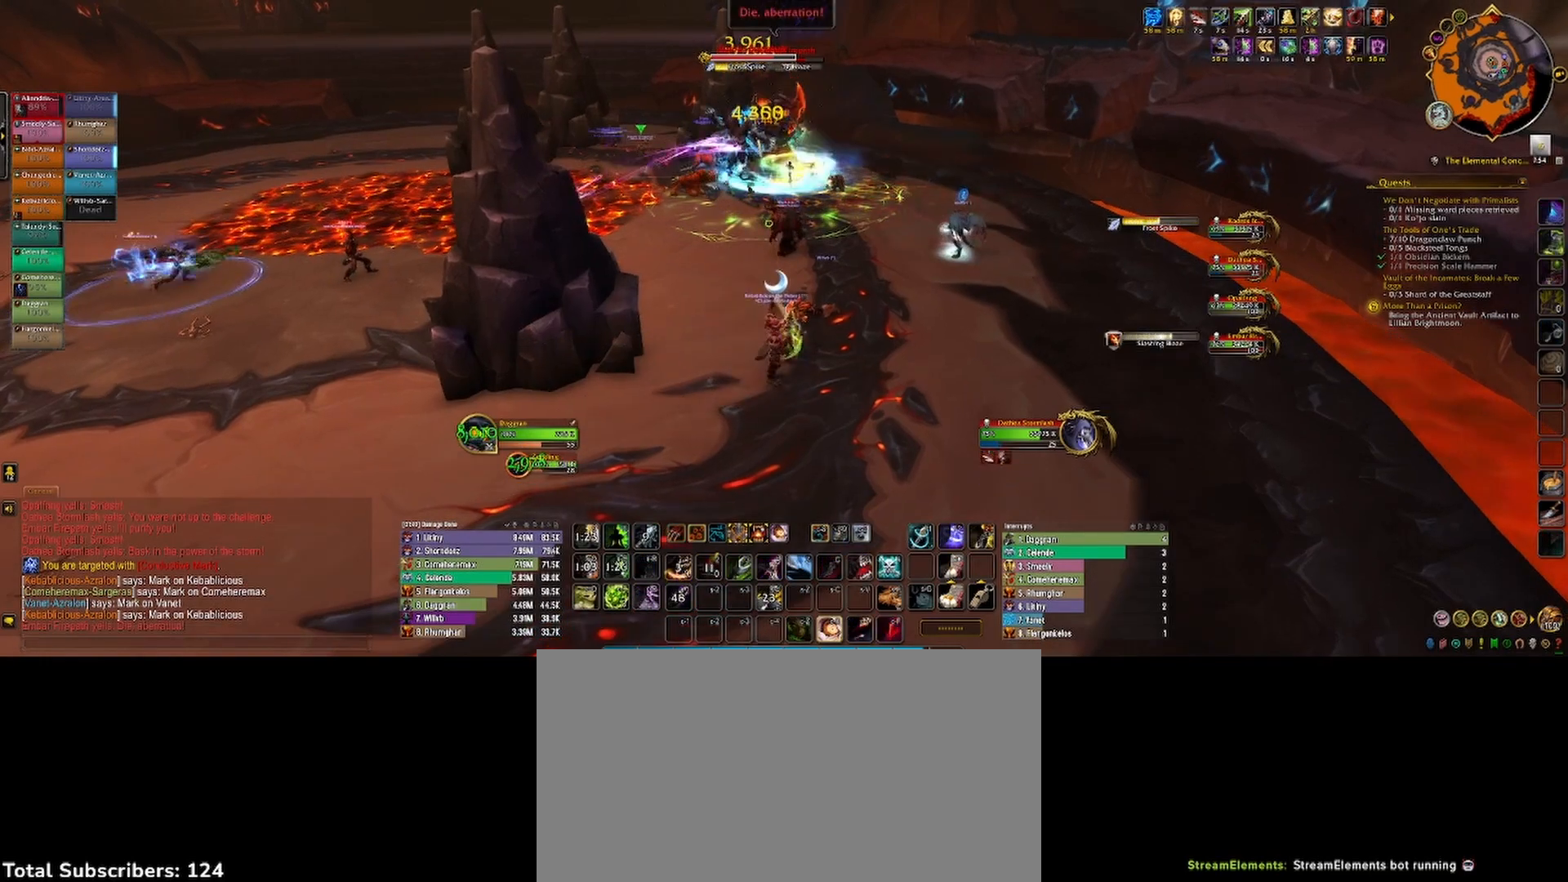
{"keys": [], "mouse": ["left"], "events": [[67, "v", "up"], [133, "v", "down"], [200, "v", "up"], [267, "v", "down"], [317, "v", "up"], [400, "v", "down"], [467, "v", "up"]]}
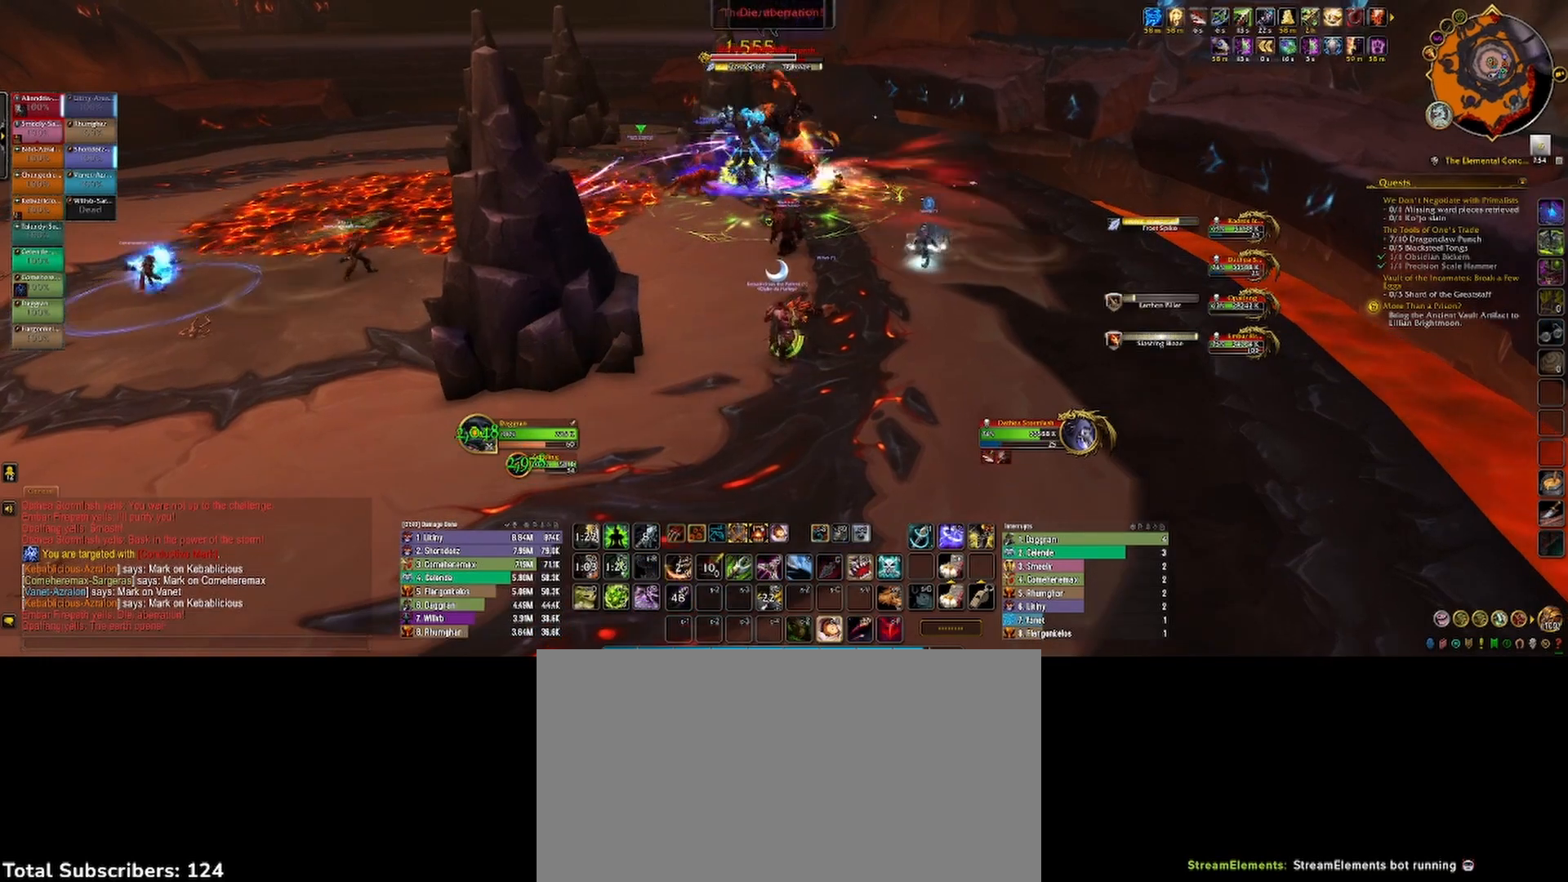
{"keys": ["2", "s"], "mouse": ["left"], "events": [[17, "s", "down"], [50, "v", "down"], [117, "v", "up"], [283, "2", "down"], [367, "2", "up"], [450, "2", "down"]]}
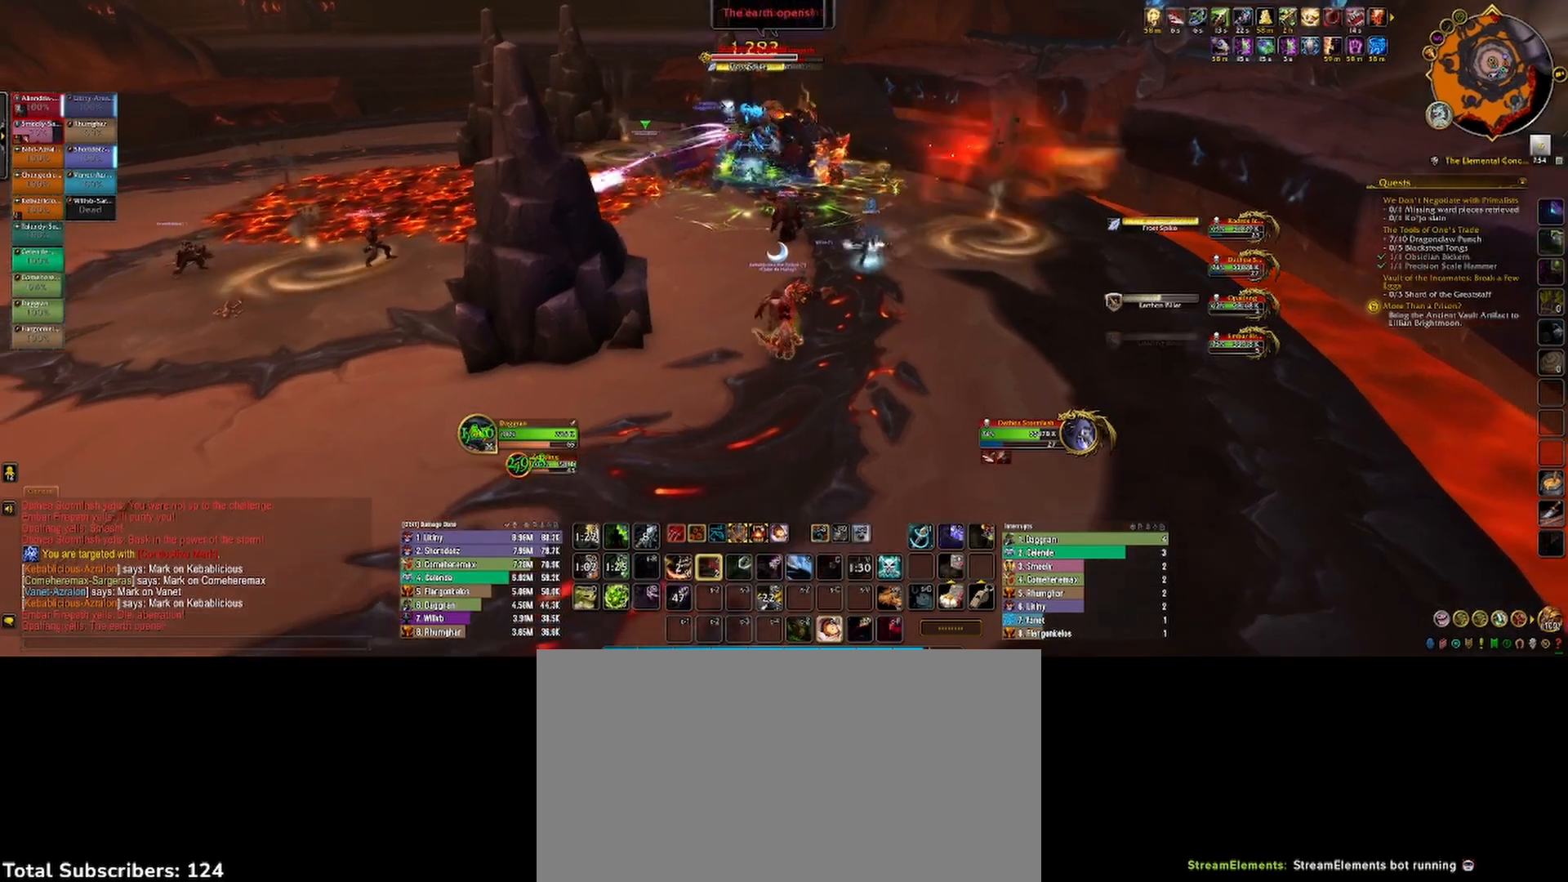
{"keys": [], "mouse": ["left", "right"], "events": [[33, "2", "up"], [117, "2", "down"], [183, "2", "up"], [200, "s", "up"], [233, "s", "down"], [267, "2", "down"], [333, "2", "up"], [333, "s", "up"], [417, "mouse_right", "down"], [433, "2", "down"], [483, "2", "up"]]}
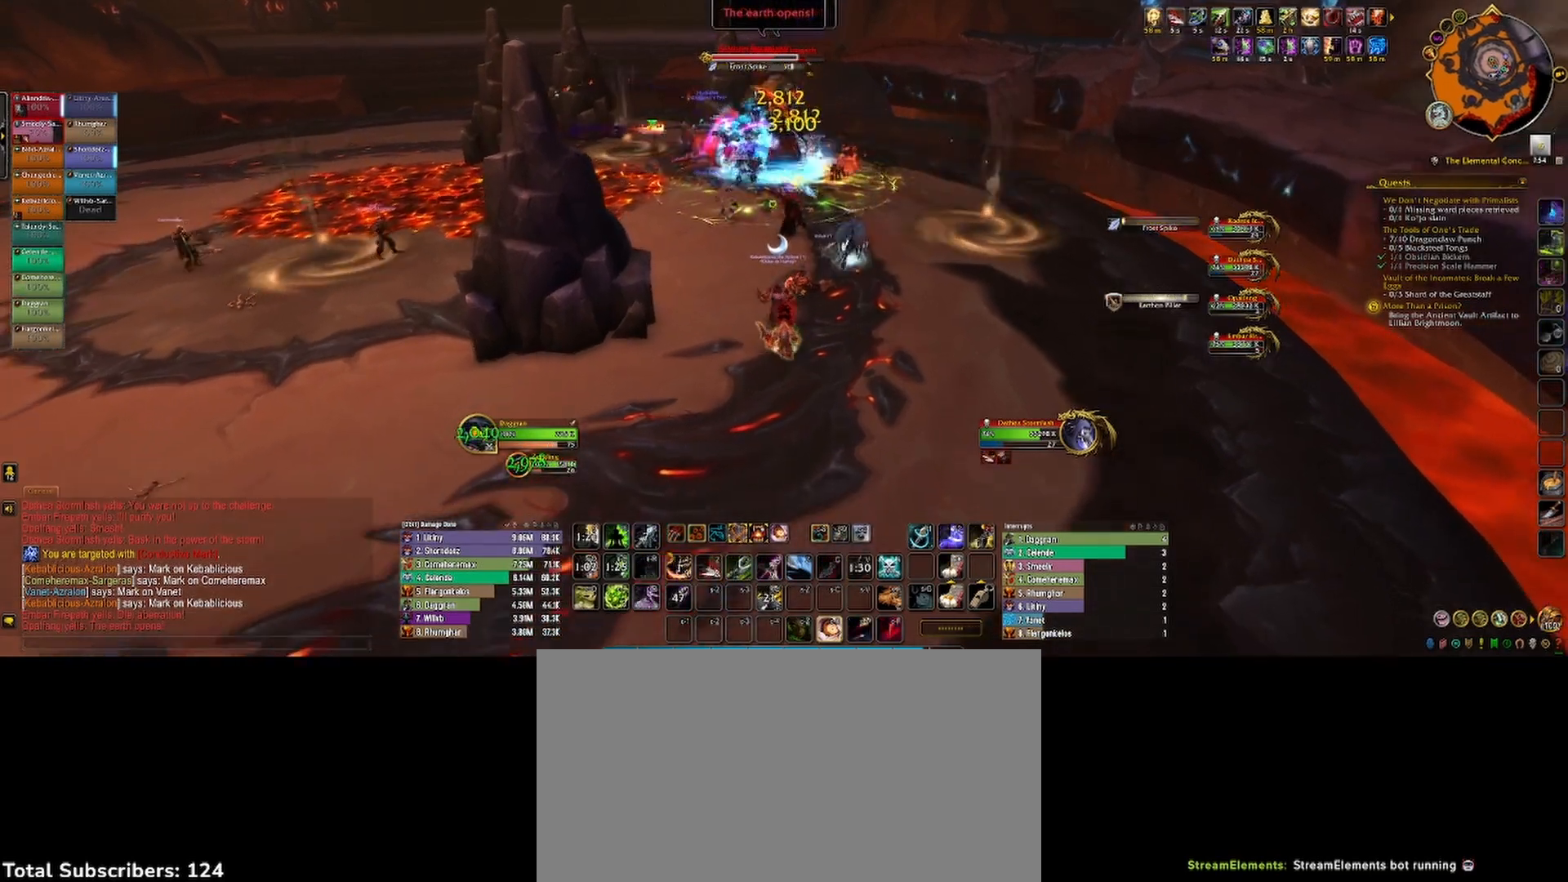
{"keys": ["2"], "mouse": ["left"], "events": [[33, "mouse_right", "up"], [67, "2", "down"], [150, "2", "up"], [217, "2", "down"], [283, "2", "up"], [367, "2", "down"], [433, "2", "up"], [500, "2", "down"]]}
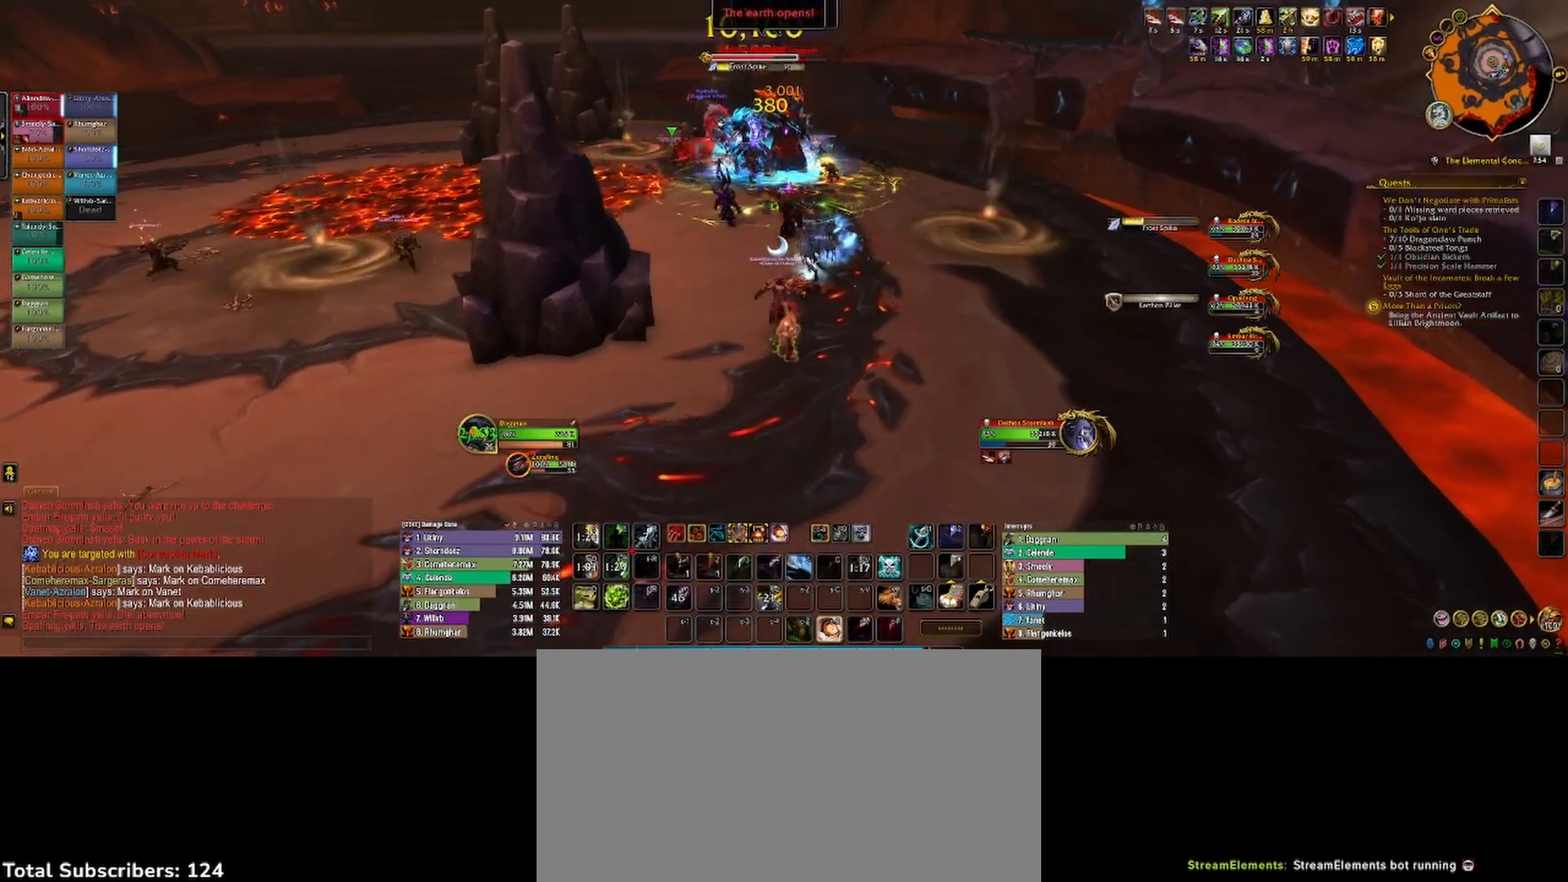
{"keys": ["3"], "mouse": ["left", "right"], "events": [[67, "2", "up"], [183, "2", "down"], [217, "2", "up"], [317, "2", "down"], [317, "3", "down"], [317, "mouse_right", "down"], [367, "2", "up"], [367, "3", "up"], [467, "3", "down"]]}
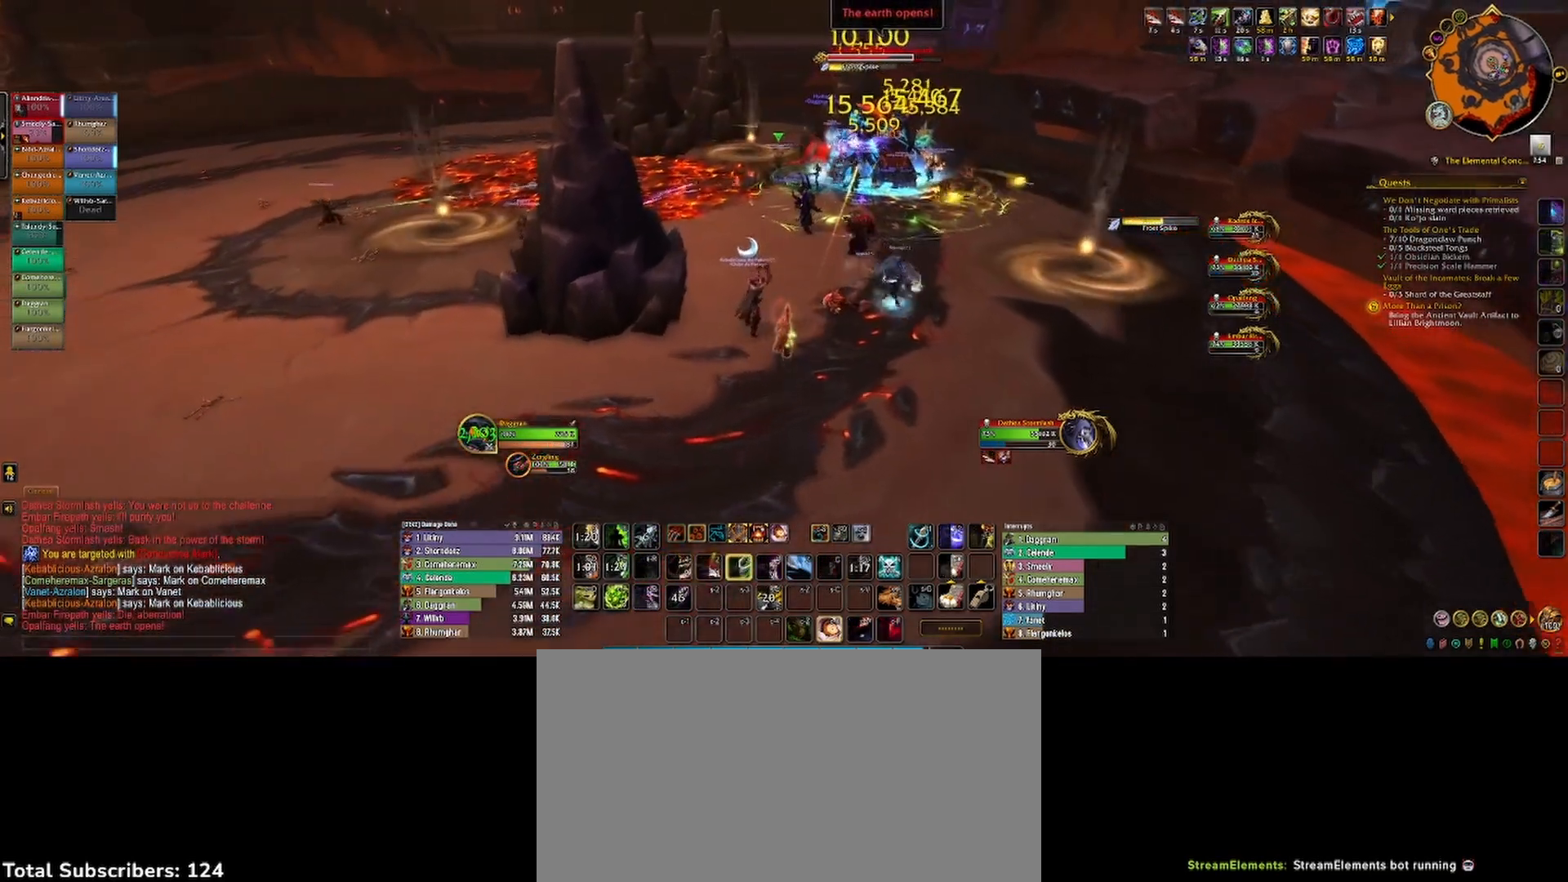
{"keys": [], "mouse": ["left", "right"], "events": [[33, "3", "up"], [83, "3", "down"], [117, "a", "down"], [167, "3", "up"], [267, "3", "down"], [333, "3", "up"], [383, "3", "down"], [417, "a", "up"], [483, "3", "up"]]}
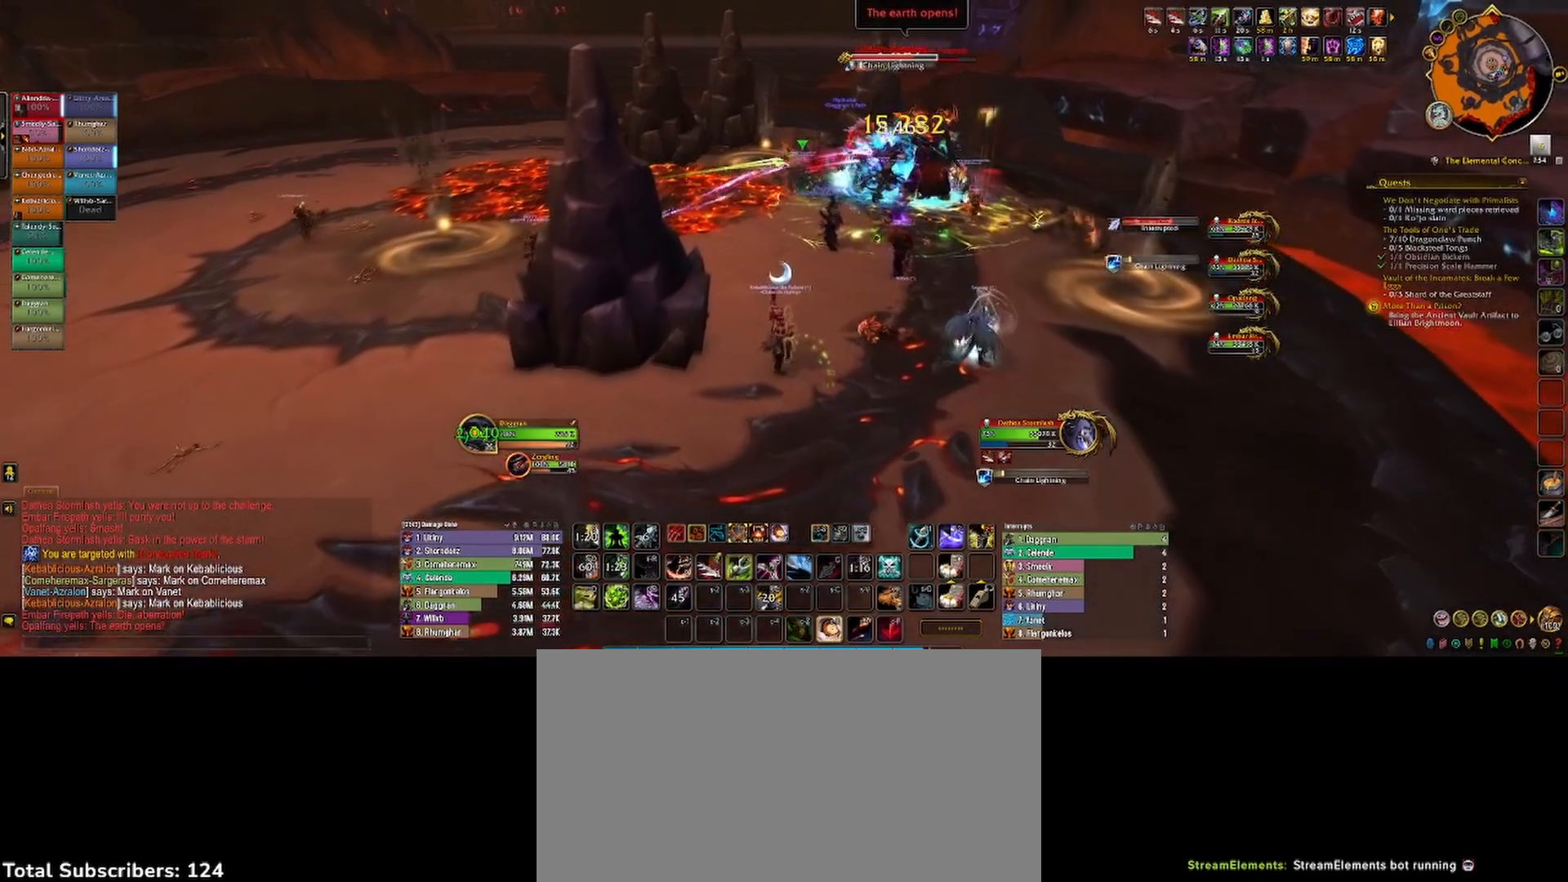
{"keys": ["2"], "mouse": ["left", "right"], "events": [[50, "2", "down"], [50, "3", "down"], [100, "2", "up"], [117, "3", "up"], [200, "2", "down"], [267, "2", "up"], [350, "2", "down"], [400, "2", "up"], [483, "2", "down"]]}
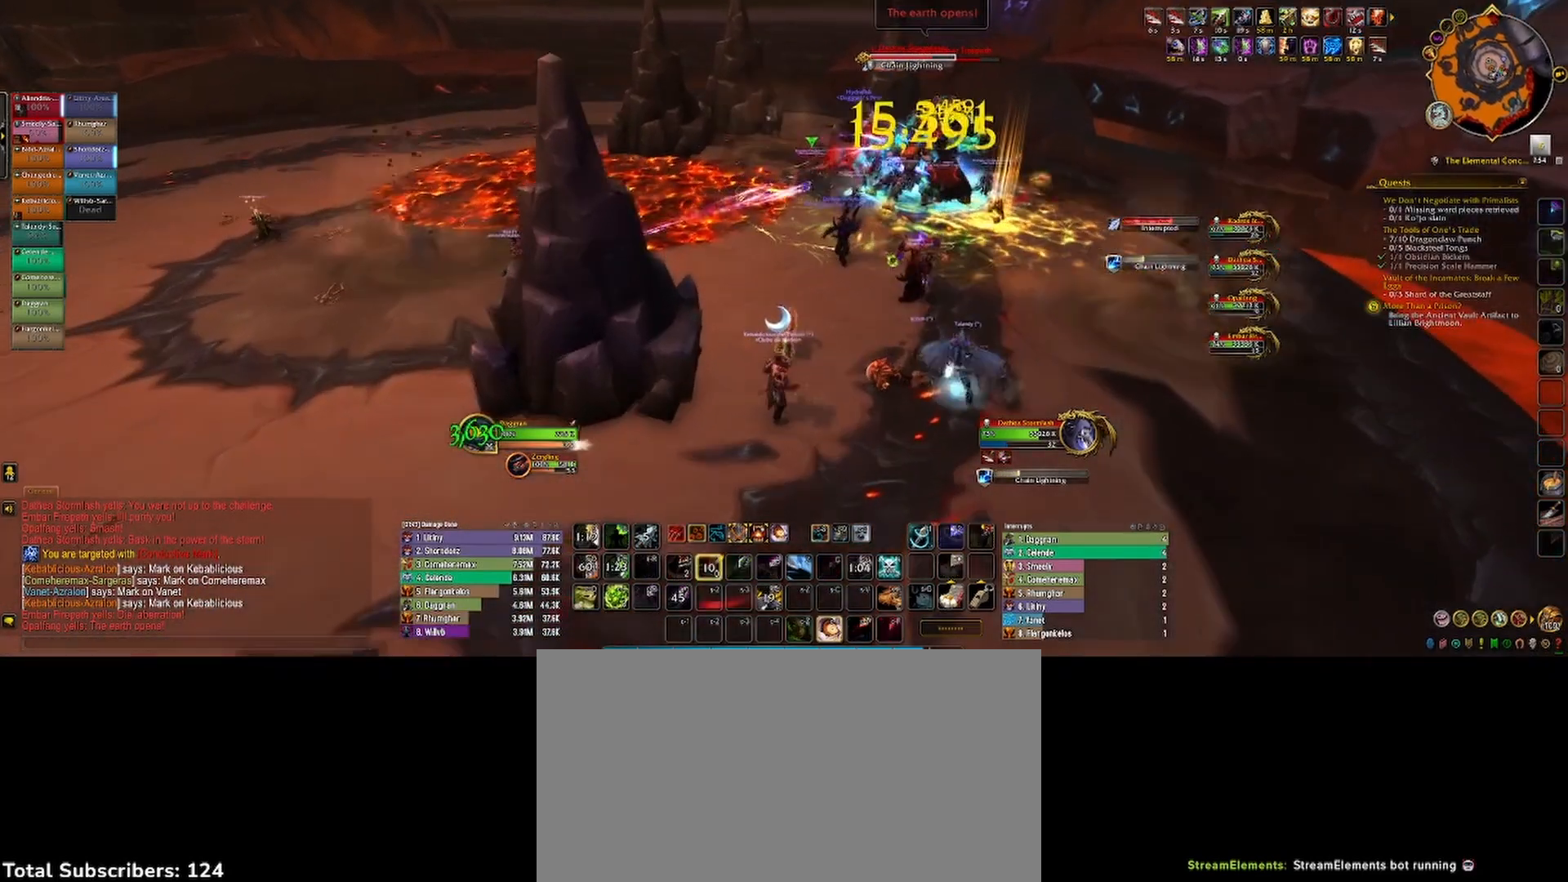
{"keys": ["a"], "mouse": ["left", "right"], "events": [[50, "2", "up"], [150, "2", "down"], [150, "3", "down"], [167, "2", "up"], [183, "3", "up"], [267, "3", "down"], [333, "3", "up"], [417, "3", "down"], [417, "a", "down"], [483, "3", "up"]]}
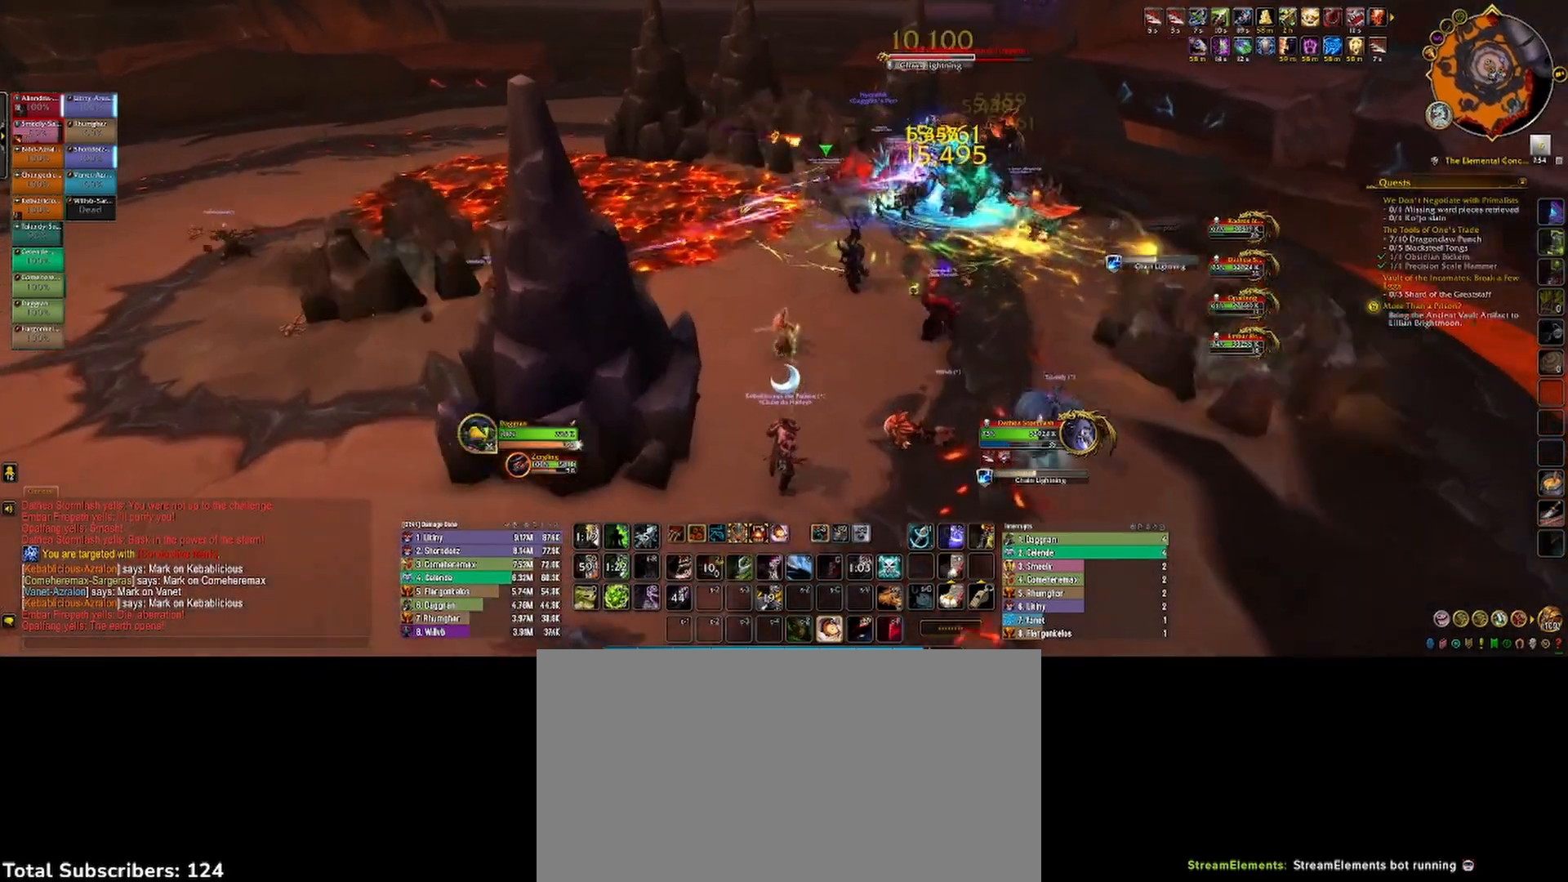
{"keys": [], "mouse": ["left"], "events": [[67, "3", "down"], [133, "a", "up"], [150, "3", "up"], [167, "mouse_right", "up"], [250, "3", "down"], [317, "3", "up"], [400, "2", "down"], [433, "mouse_right", "down"], [450, "2", "up"], [500, "mouse_right", "up"]]}
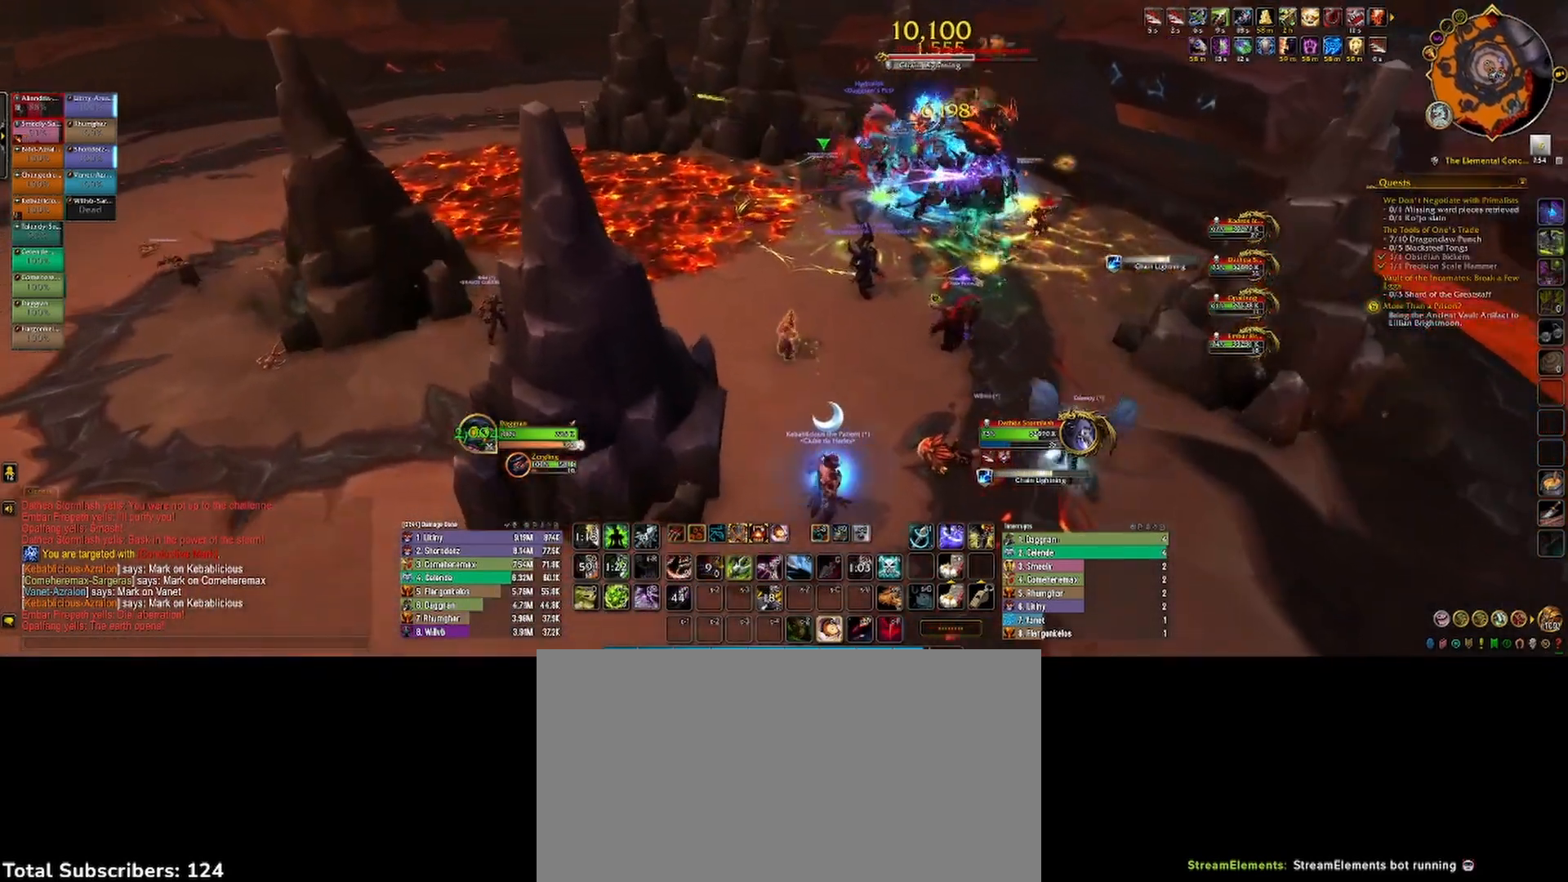
{"keys": [], "mouse": ["left"], "events": [[50, "2", "down"], [100, "2", "up"], [183, "2", "down"], [250, "2", "up"], [317, "2", "down"], [367, "2", "up"], [433, "1", "down"], [500, "1", "up"]]}
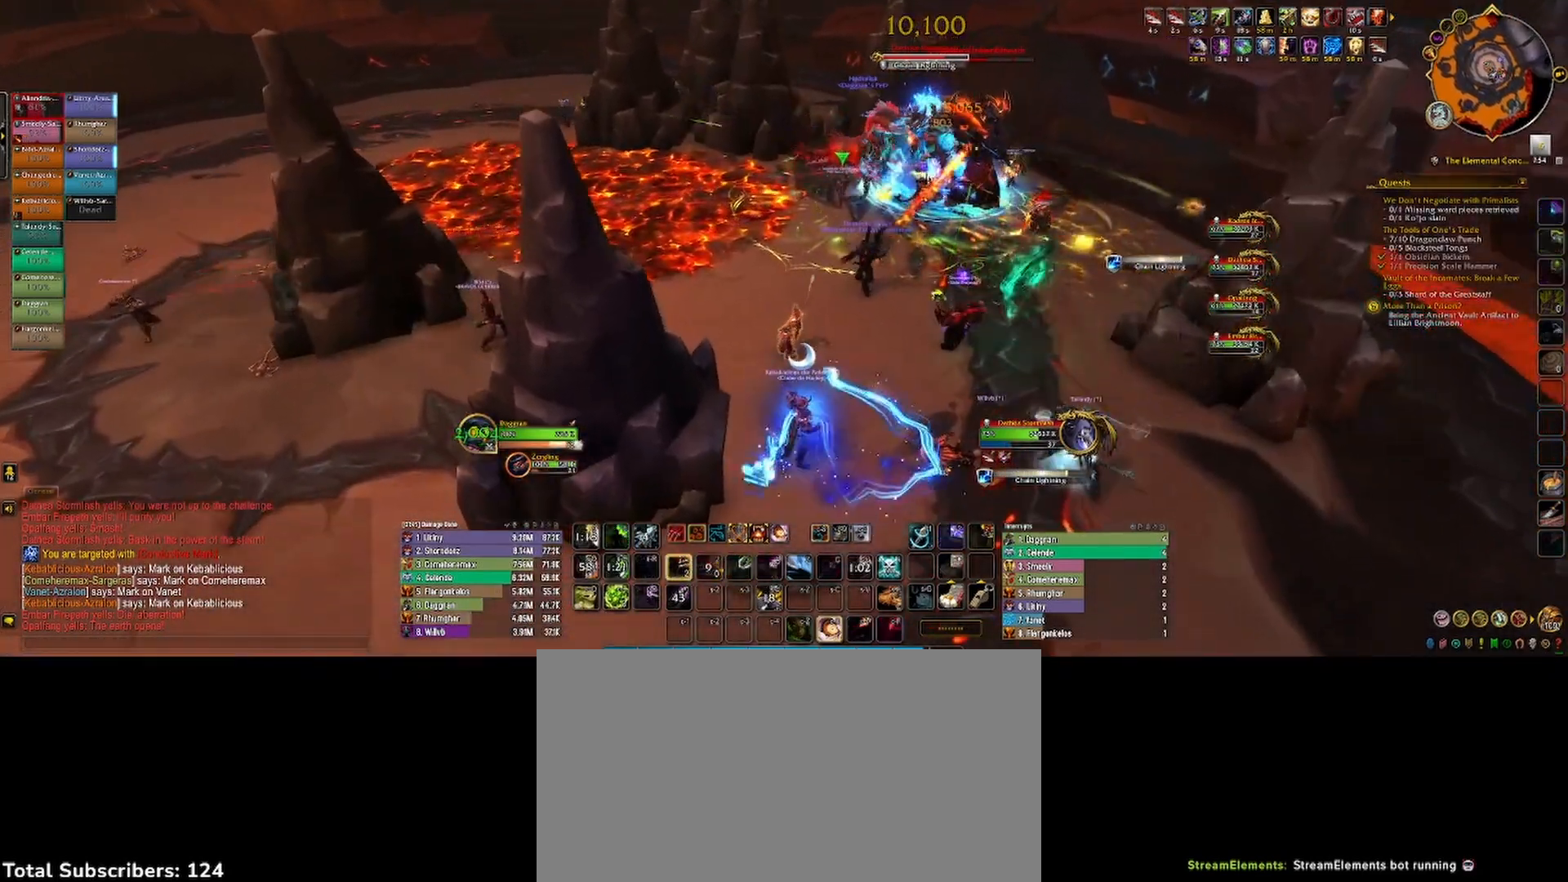
{"keys": [], "mouse": ["left"], "events": [[83, "1", "down"], [150, "1", "up"], [233, "1", "down"], [300, "1", "up"], [383, "1", "down"], [450, "1", "up"]]}
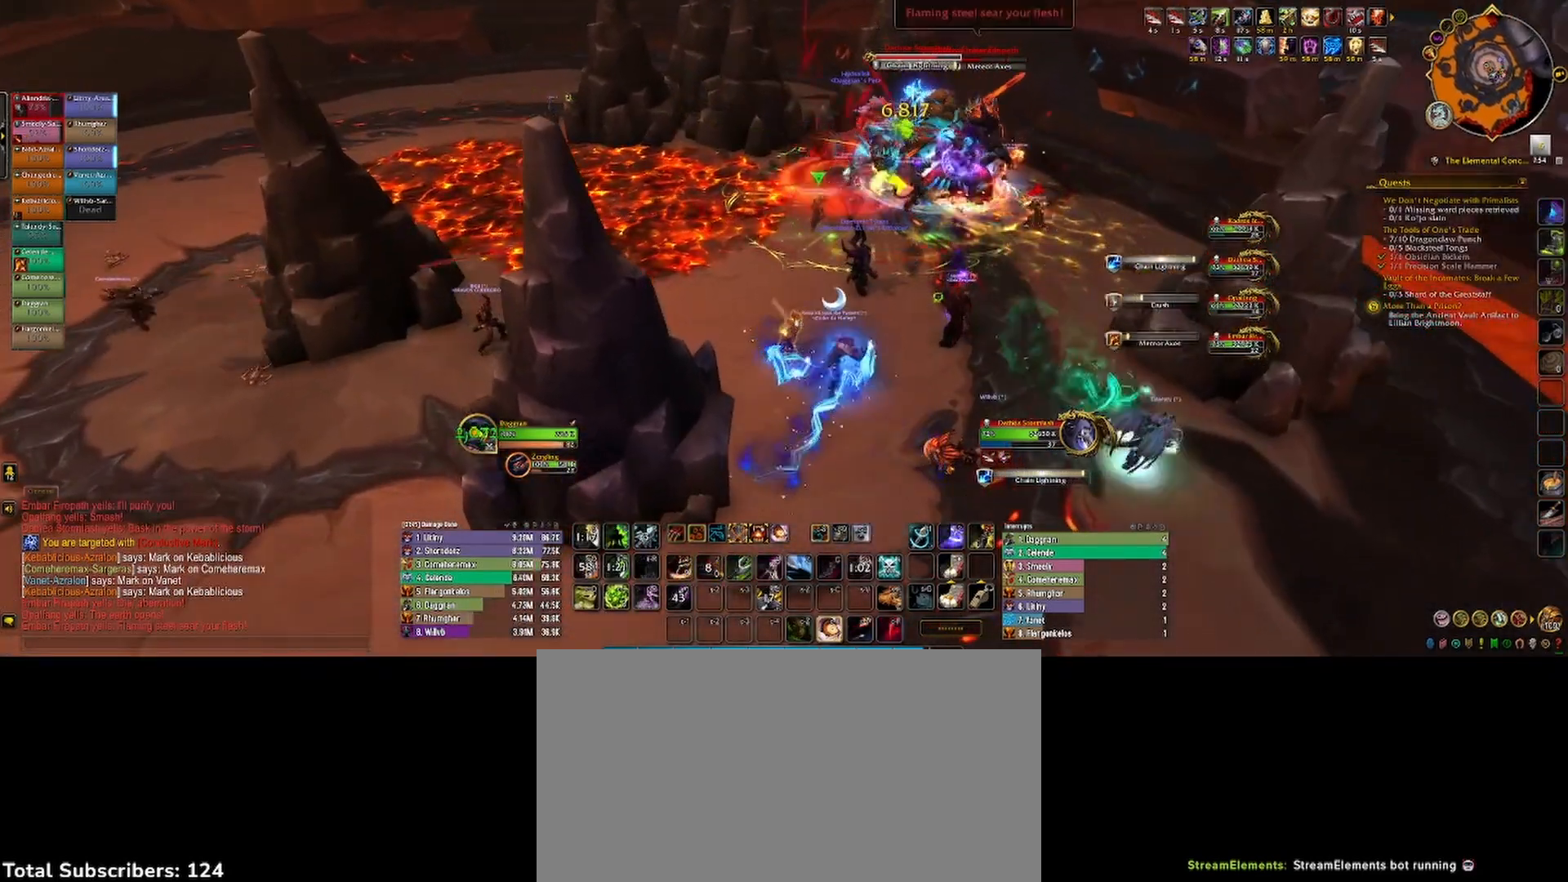
{"keys": ["1"], "mouse": ["left"], "events": [[33, "1", "down"], [83, "1", "up"], [167, "1", "down"], [233, "1", "up"], [317, "1", "down"], [367, "1", "up"], [450, "1", "down"]]}
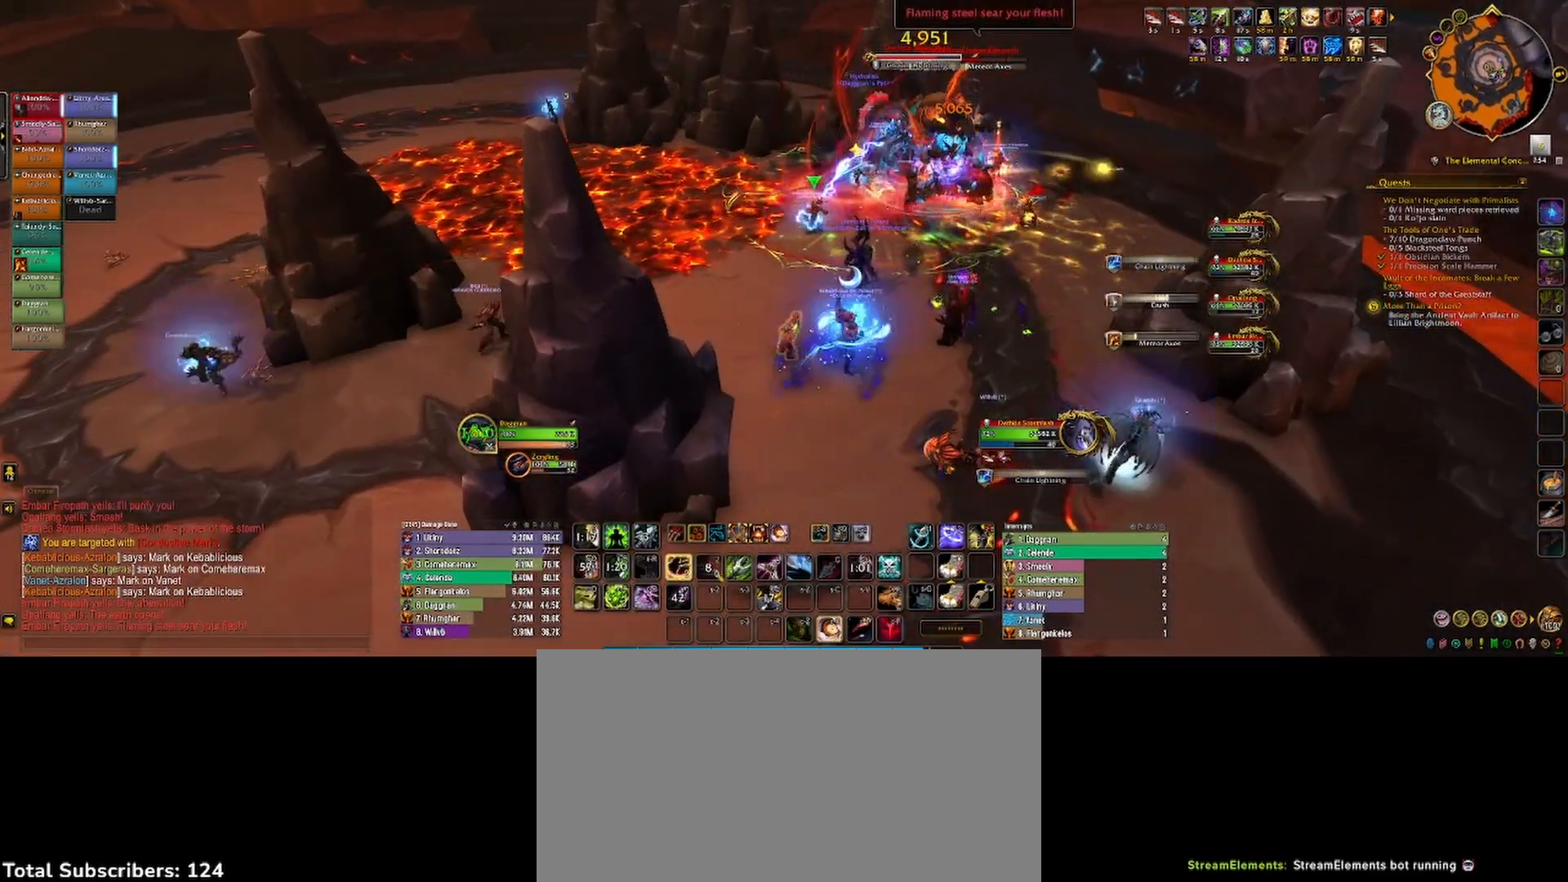
{"keys": ["a", "s"], "mouse": ["left", "right"], "events": [[17, "1", "up"], [100, "1", "down"], [150, "1", "up"], [250, "1", "down"], [300, "1", "up"], [433, "s", "down"], [467, "a", "down"], [467, "mouse_right", "down"]]}
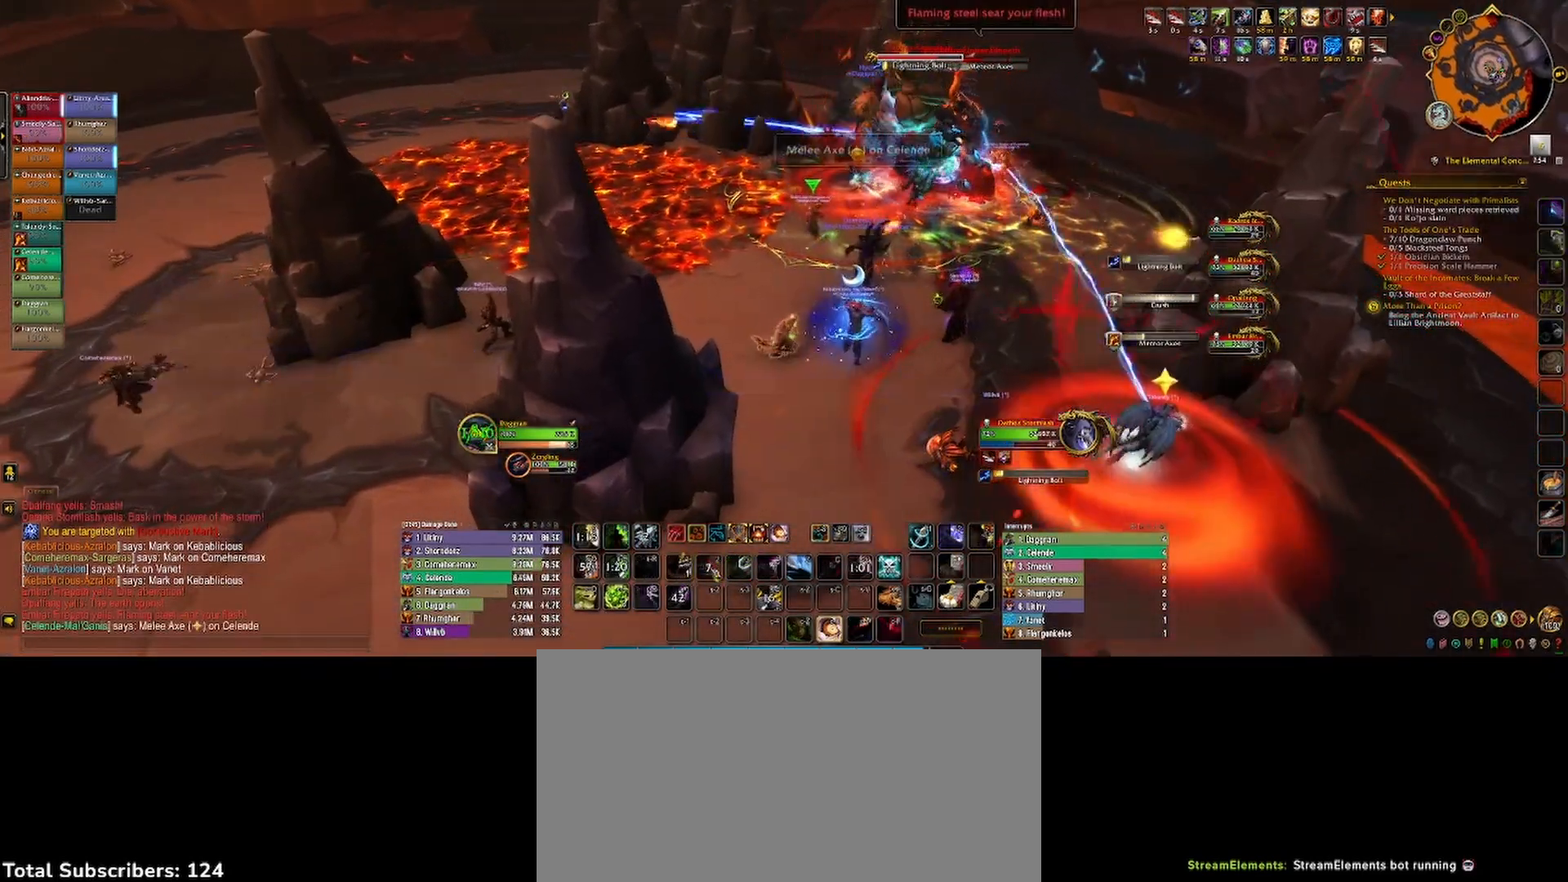
{"keys": ["a", "s"], "mouse": ["left", "right"], "events": []}
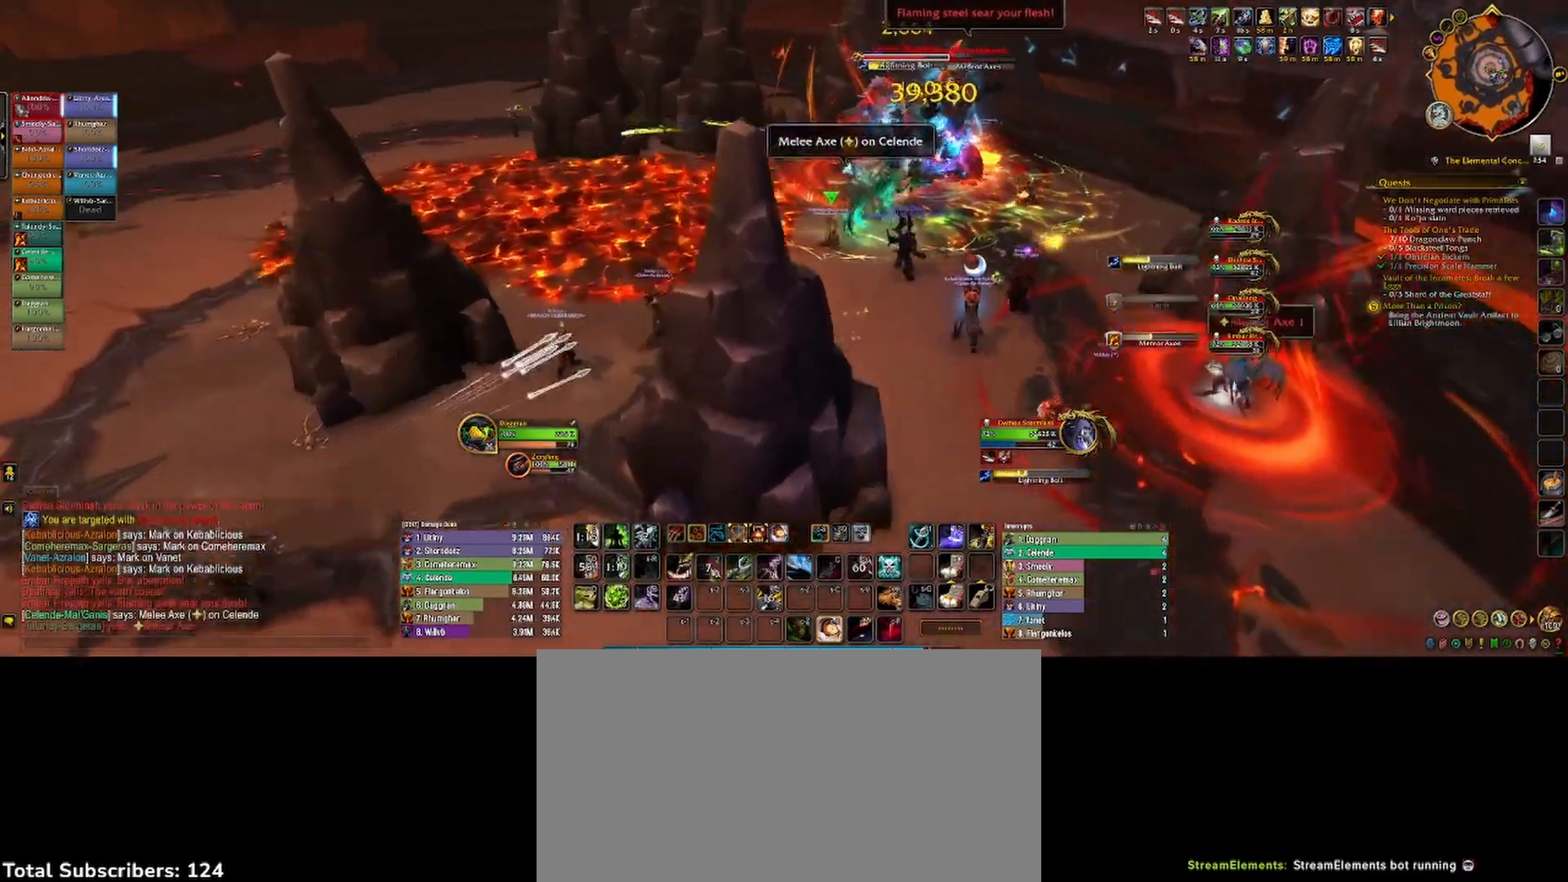
{"keys": ["d"], "mouse": ["left", "right"], "events": [[117, "a", "up"], [150, "mouse_right", "up"], [150, "s", "up"], [200, "1", "down"], [267, "1", "up"], [350, "1", "down"], [367, "mouse_right", "down"], [417, "1", "up"], [433, "d", "down"]]}
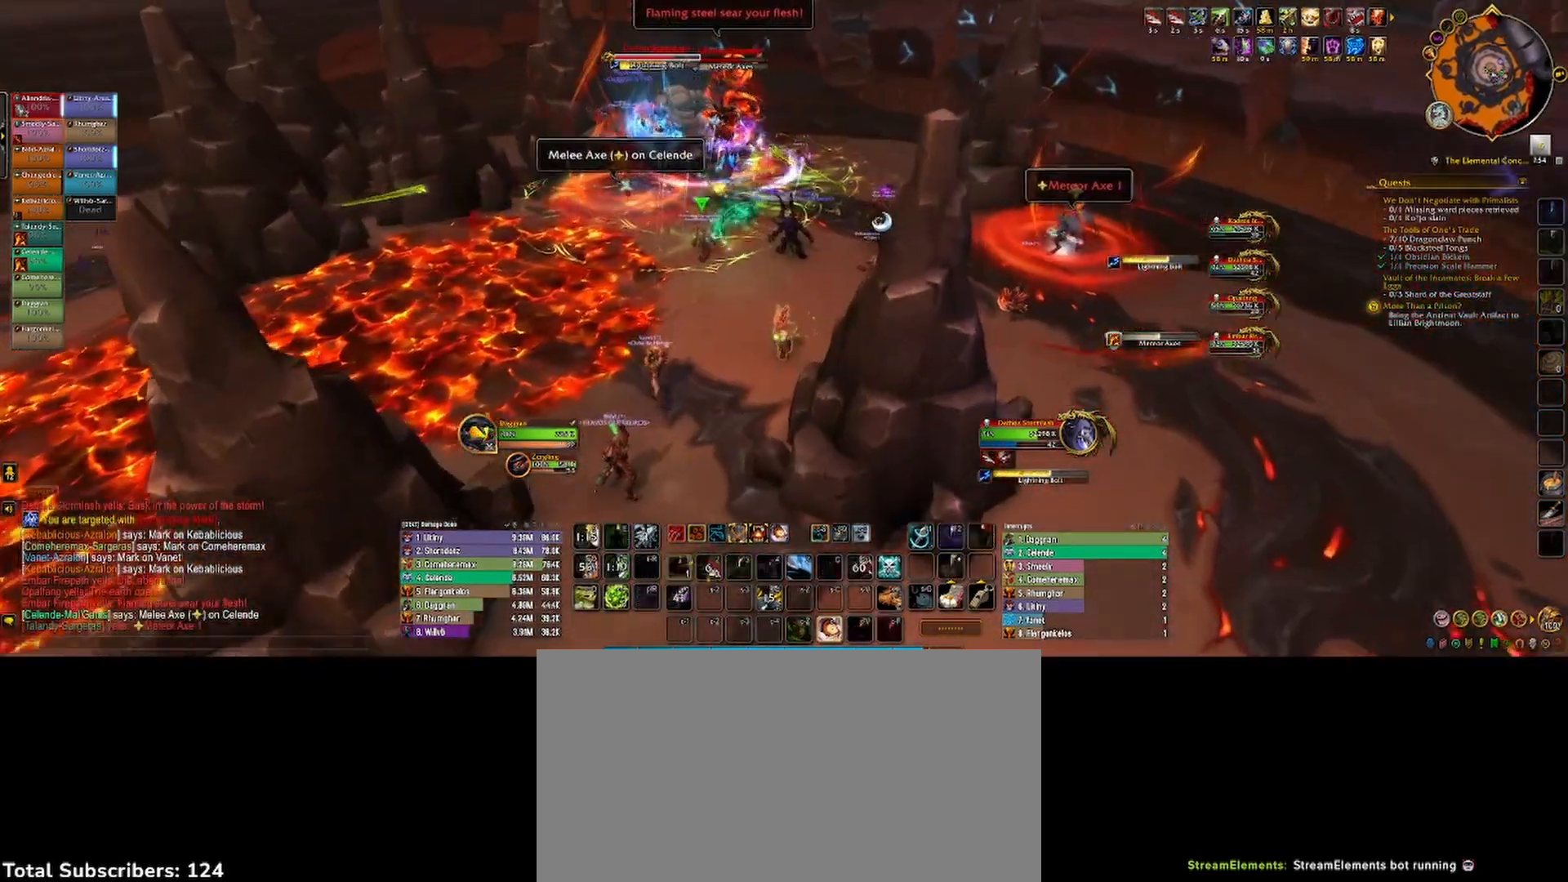
{"keys": ["d"], "mouse": ["left", "right"], "events": [[33, "1", "down"], [133, "1", "up"], [233, "3", "down"], [300, "3", "up"], [367, "3", "down"], [433, "3", "up"]]}
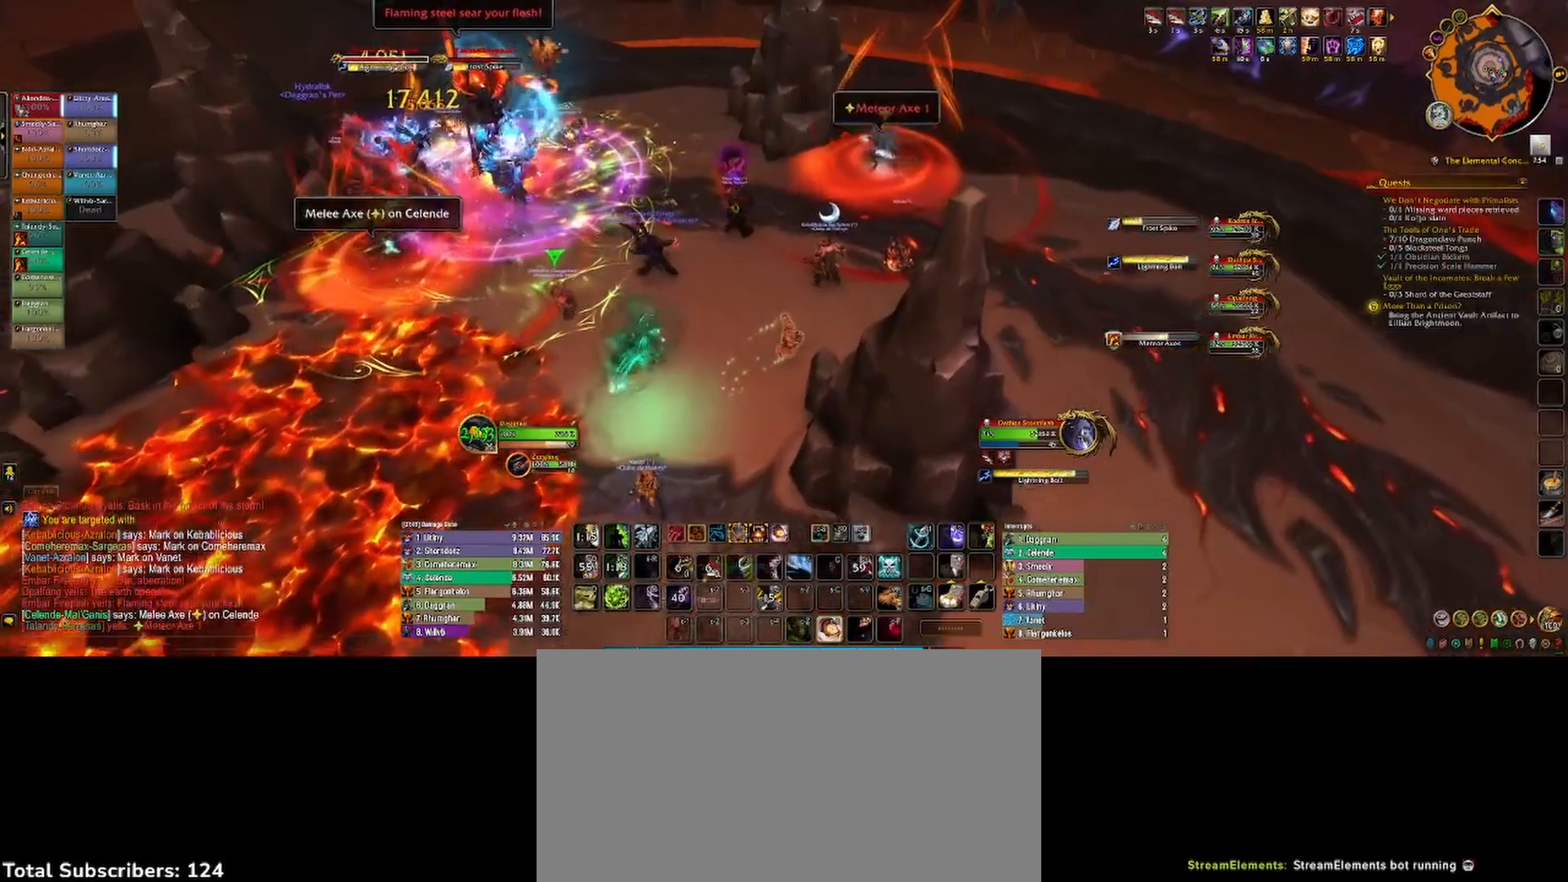
{"keys": [], "mouse": ["left", "right"], "events": [[33, "3", "down"], [100, "3", "up"], [200, "3", "down"], [250, "3", "up"], [250, "d", "up"], [367, "3", "down"], [417, "3", "up"]]}
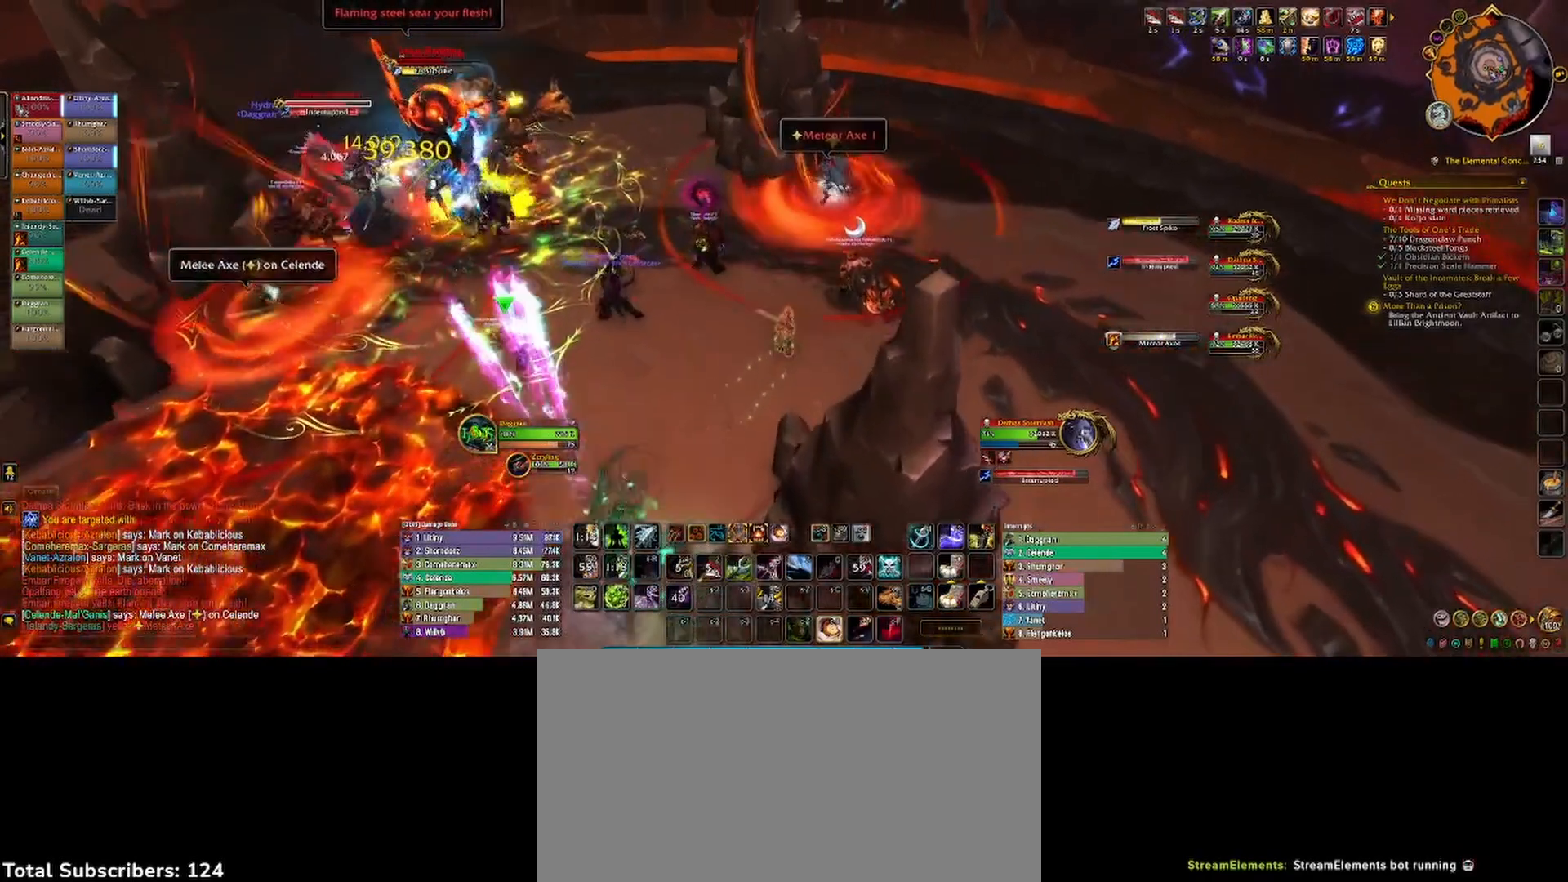
{"keys": ["2"], "mouse": ["left", "right"], "events": [[17, "3", "down"], [67, "3", "up"], [167, "3", "down"], [217, "3", "up"], [283, "2", "down"], [350, "2", "up"], [450, "2", "down"]]}
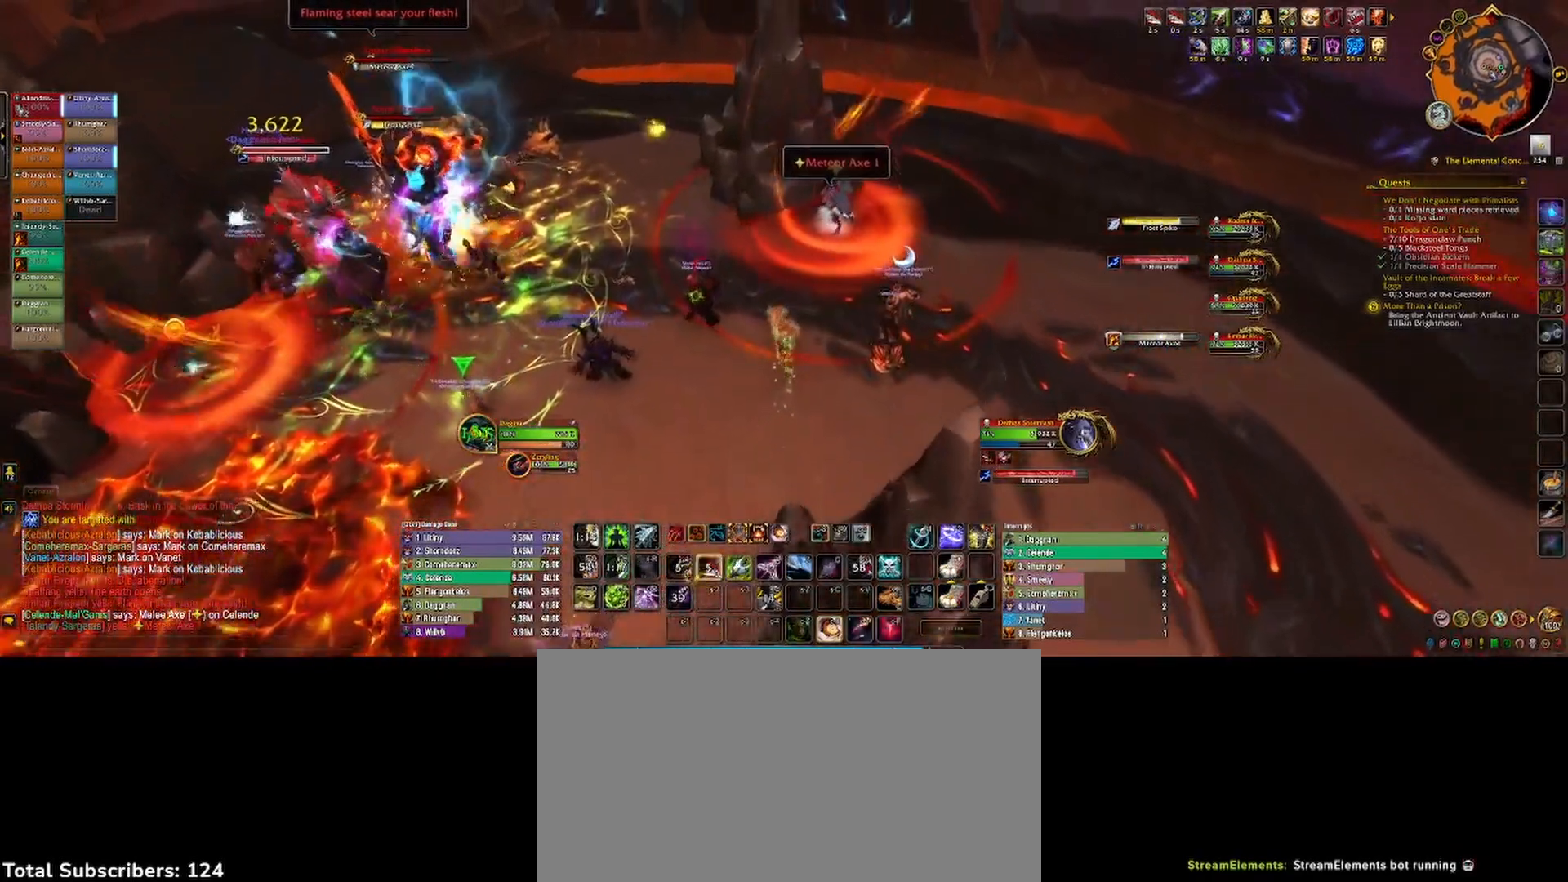
{"keys": ["d"], "mouse": ["left", "right"], "events": [[17, "2", "up"], [100, "d", "down"], [133, "2", "down"], [167, "2", "up"], [267, "2", "down"], [350, "2", "up"], [417, "3", "down"], [500, "3", "up"]]}
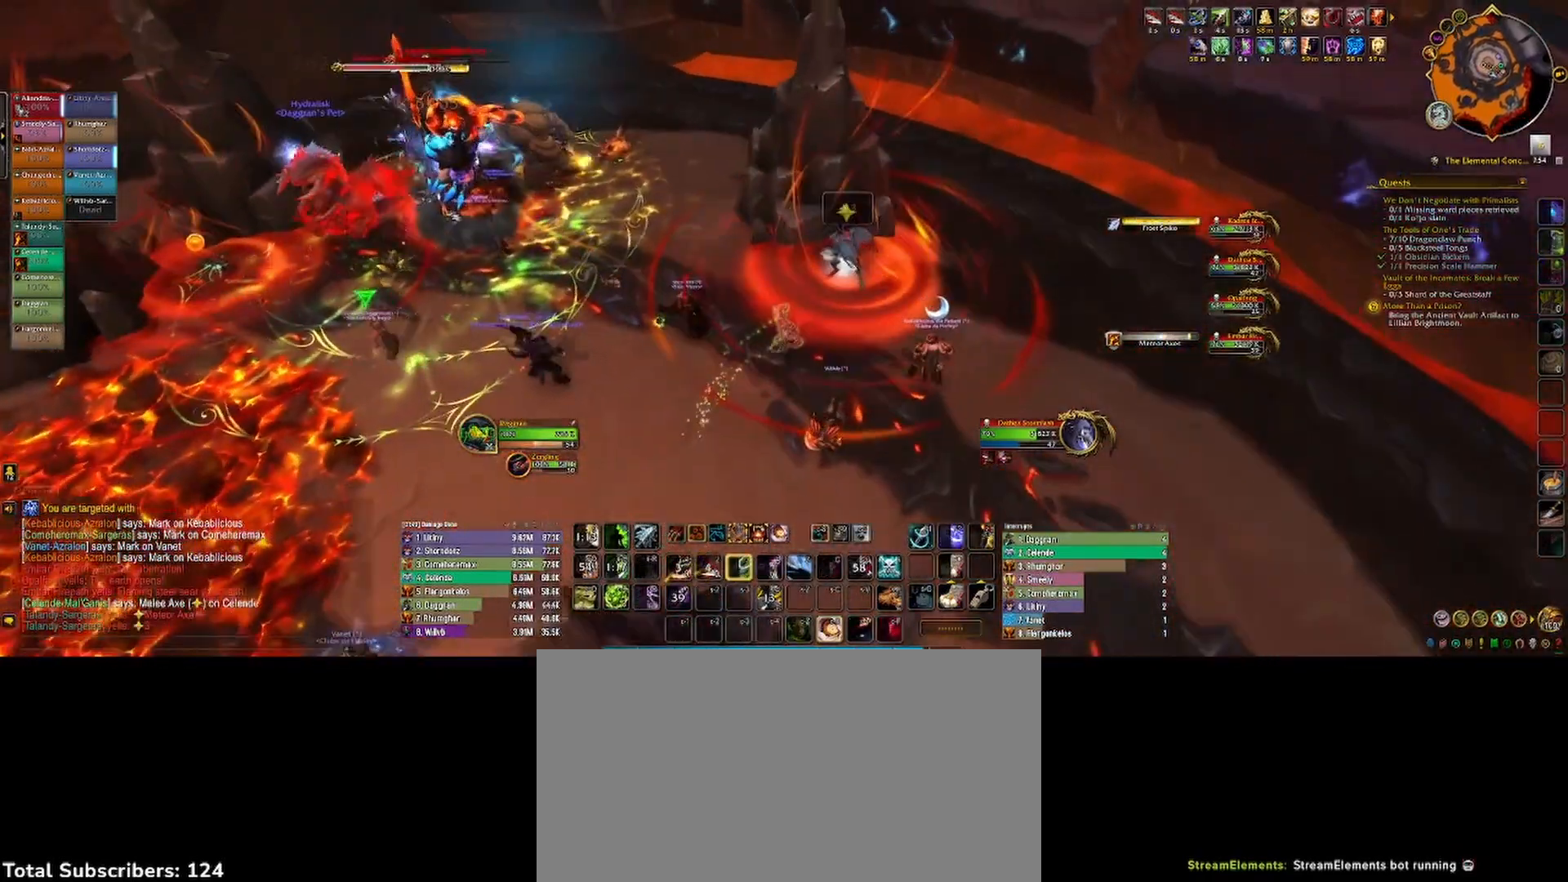
{"keys": ["s"], "mouse": ["left"], "events": [[67, "3", "down"], [150, "3", "up"], [217, "3", "down"], [283, "3", "up"], [417, "s", "down"], [433, "mouse_right", "up"], [450, "d", "up"]]}
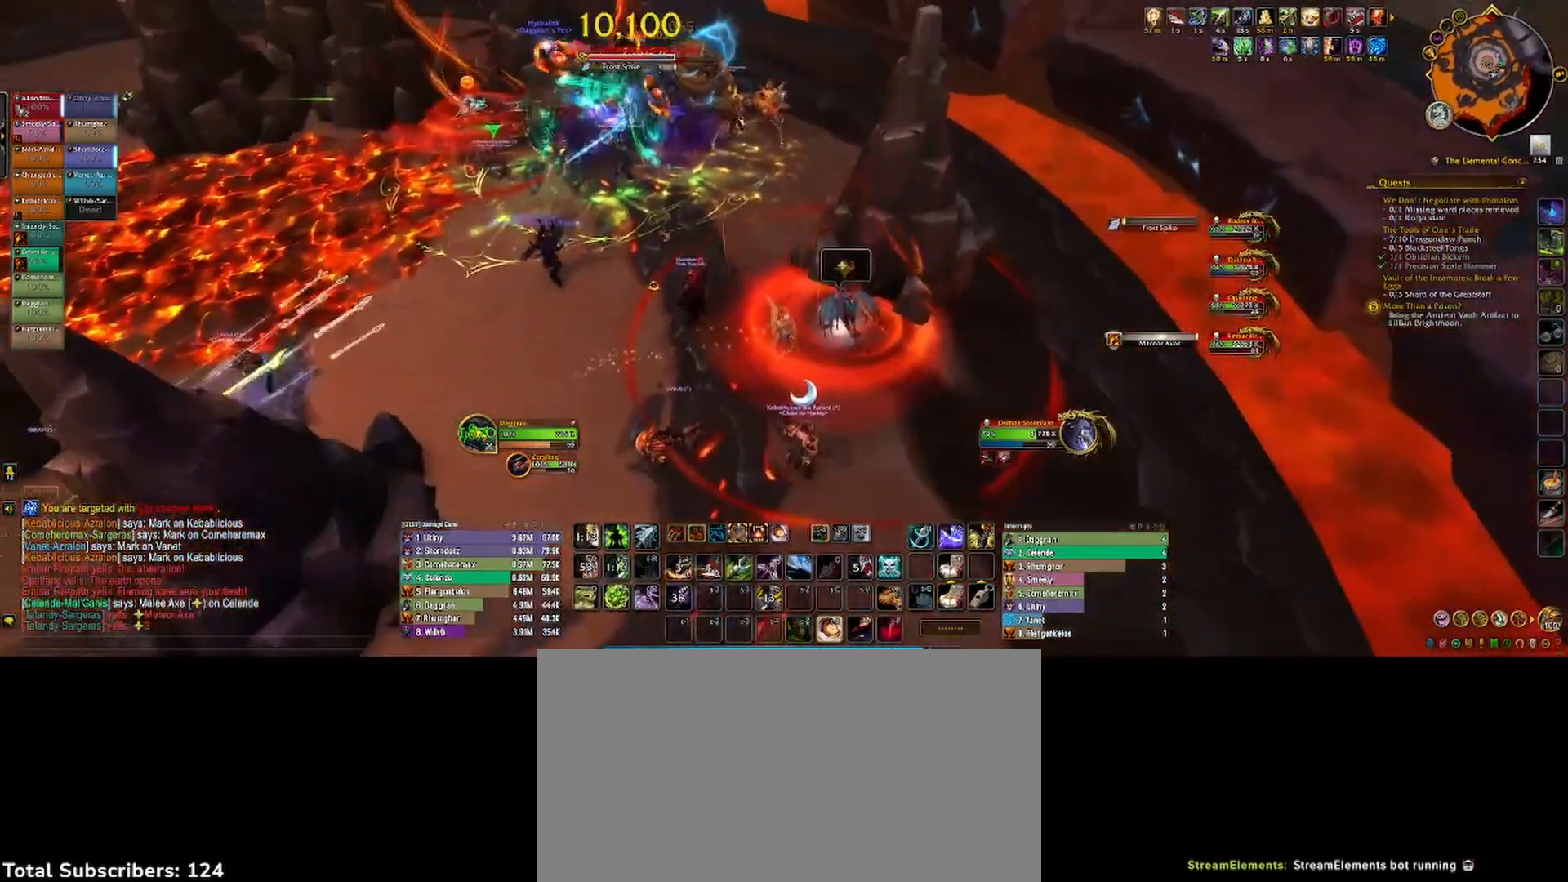
{"keys": ["2"], "mouse": ["left"], "events": [[17, "s", "up"], [50, "shift", "down"], [150, "shift", "up"], [267, "3", "down"], [333, "3", "up"], [400, "3", "down"], [467, "2", "down"], [467, "3", "up"]]}
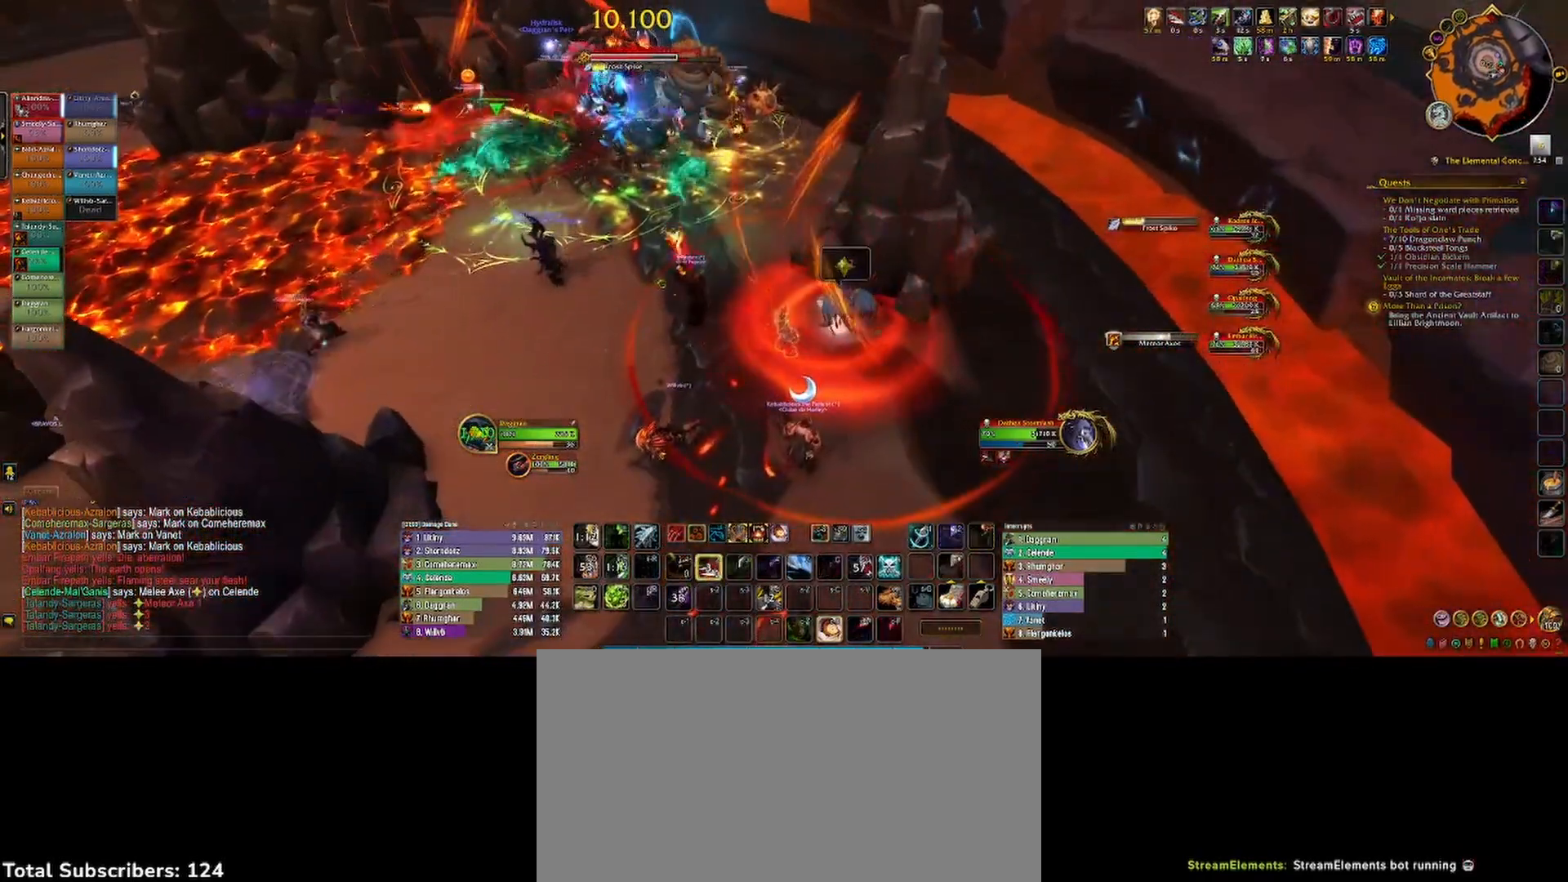
{"keys": ["2", "s"], "mouse": ["left"], "events": [[33, "2", "up"], [117, "2", "down"], [183, "2", "up"], [250, "2", "down"], [333, "s", "down"], [383, "2", "up"], [500, "2", "down"]]}
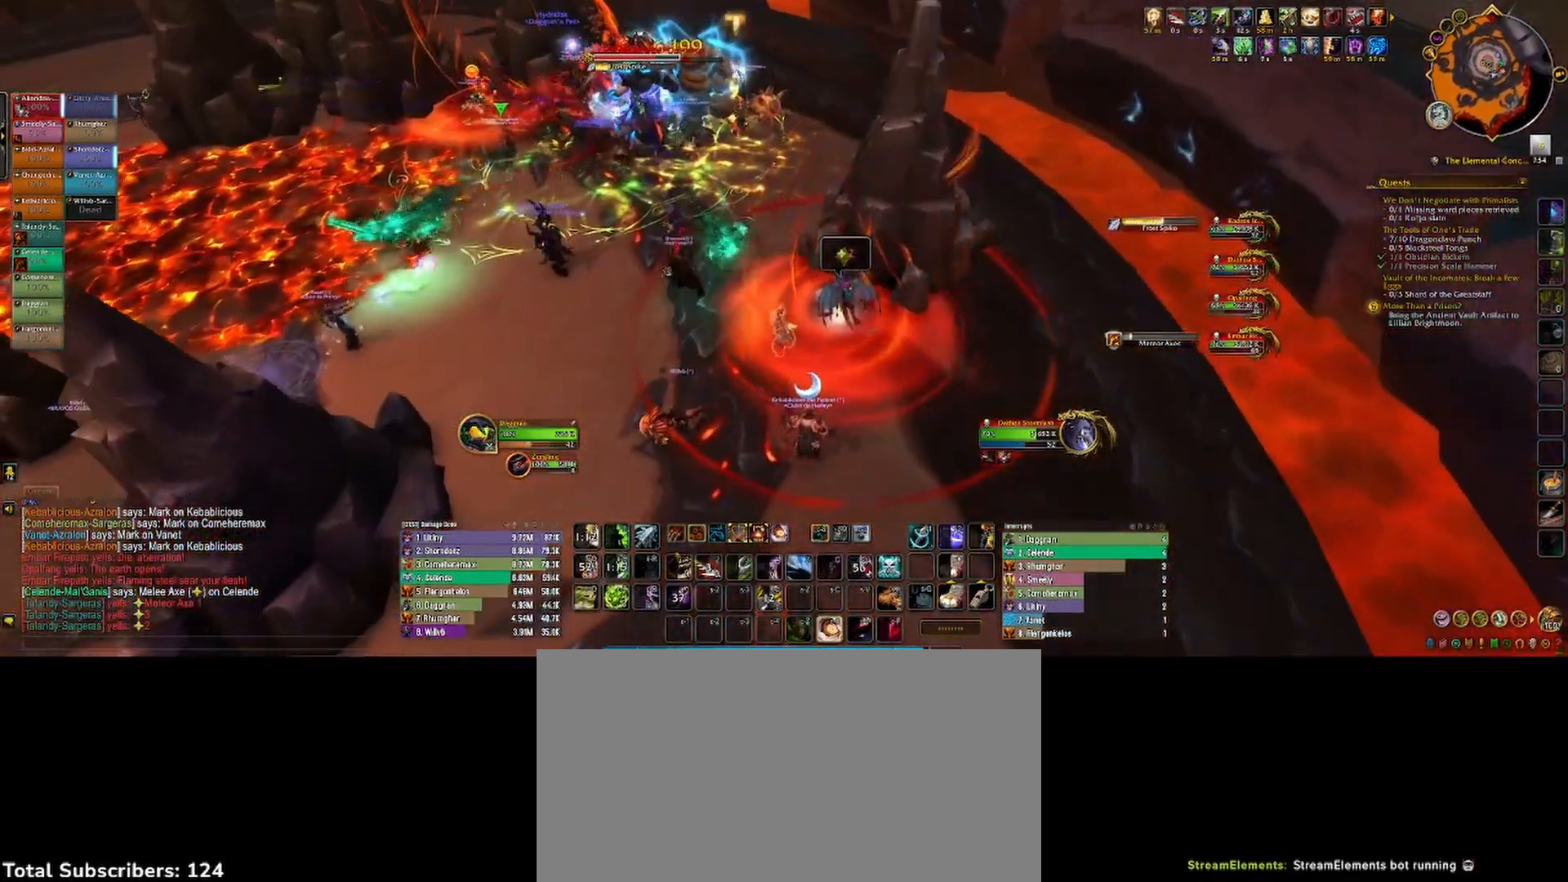
{"keys": [], "mouse": ["left"], "events": [[17, "mouse_right", "down"], [33, "d", "down"], [67, "2", "up"], [150, "mouse_right", "up"], [167, "d", "up"], [200, "s", "up"], [267, "1", "down"], [333, "1", "up"], [433, "1", "down"], [467, "1", "up"]]}
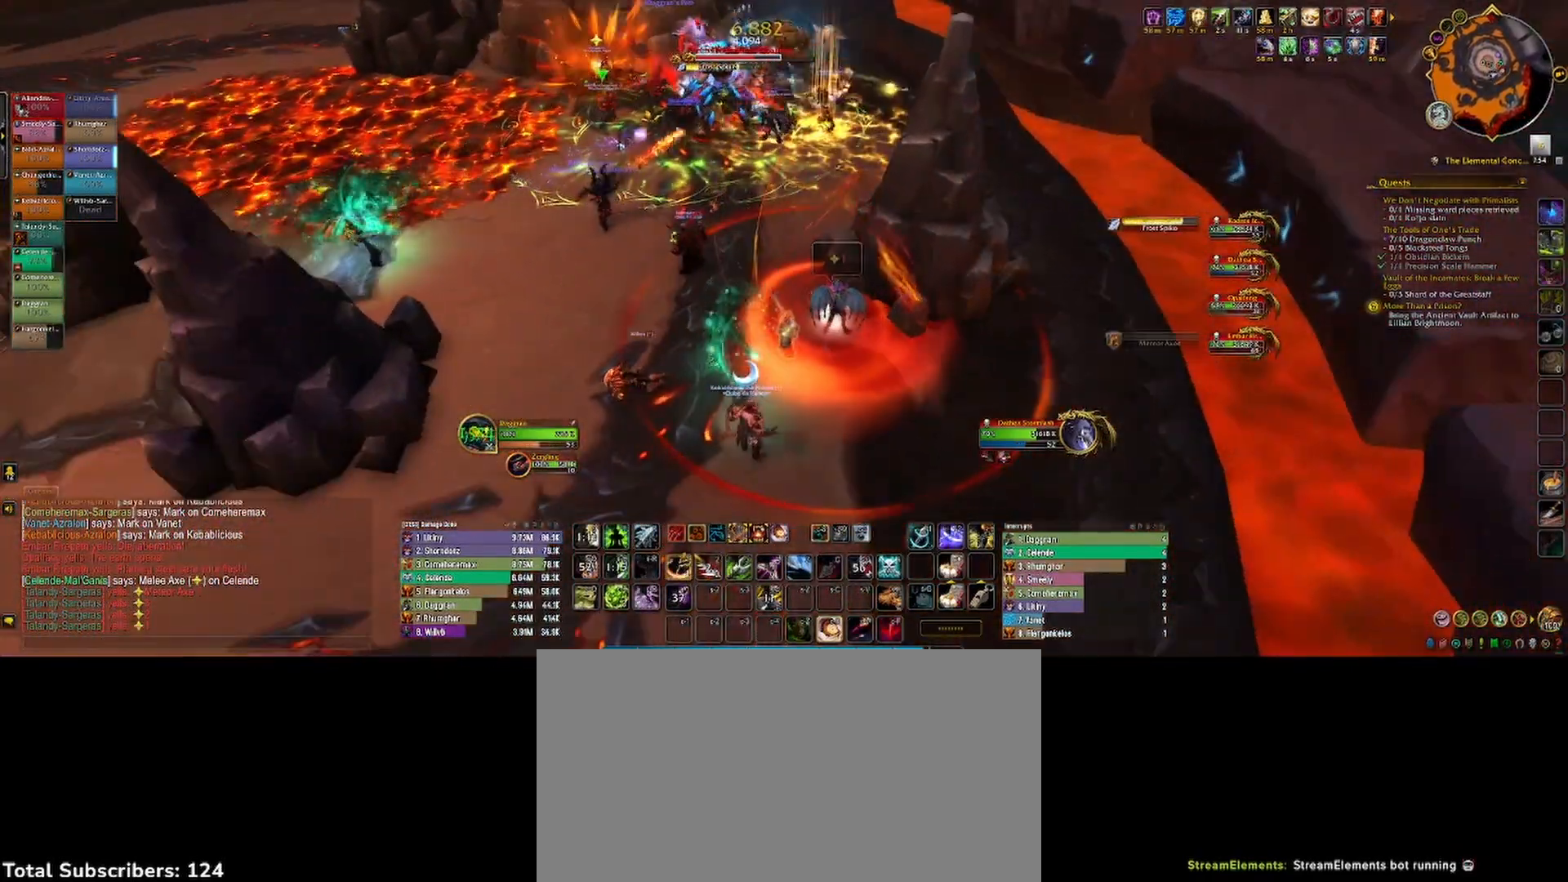
{"keys": [], "mouse": ["left"], "events": [[67, "1", "down"], [117, "1", "up"], [200, "1", "down"], [250, "1", "up"], [350, "1", "down"], [400, "1", "up"]]}